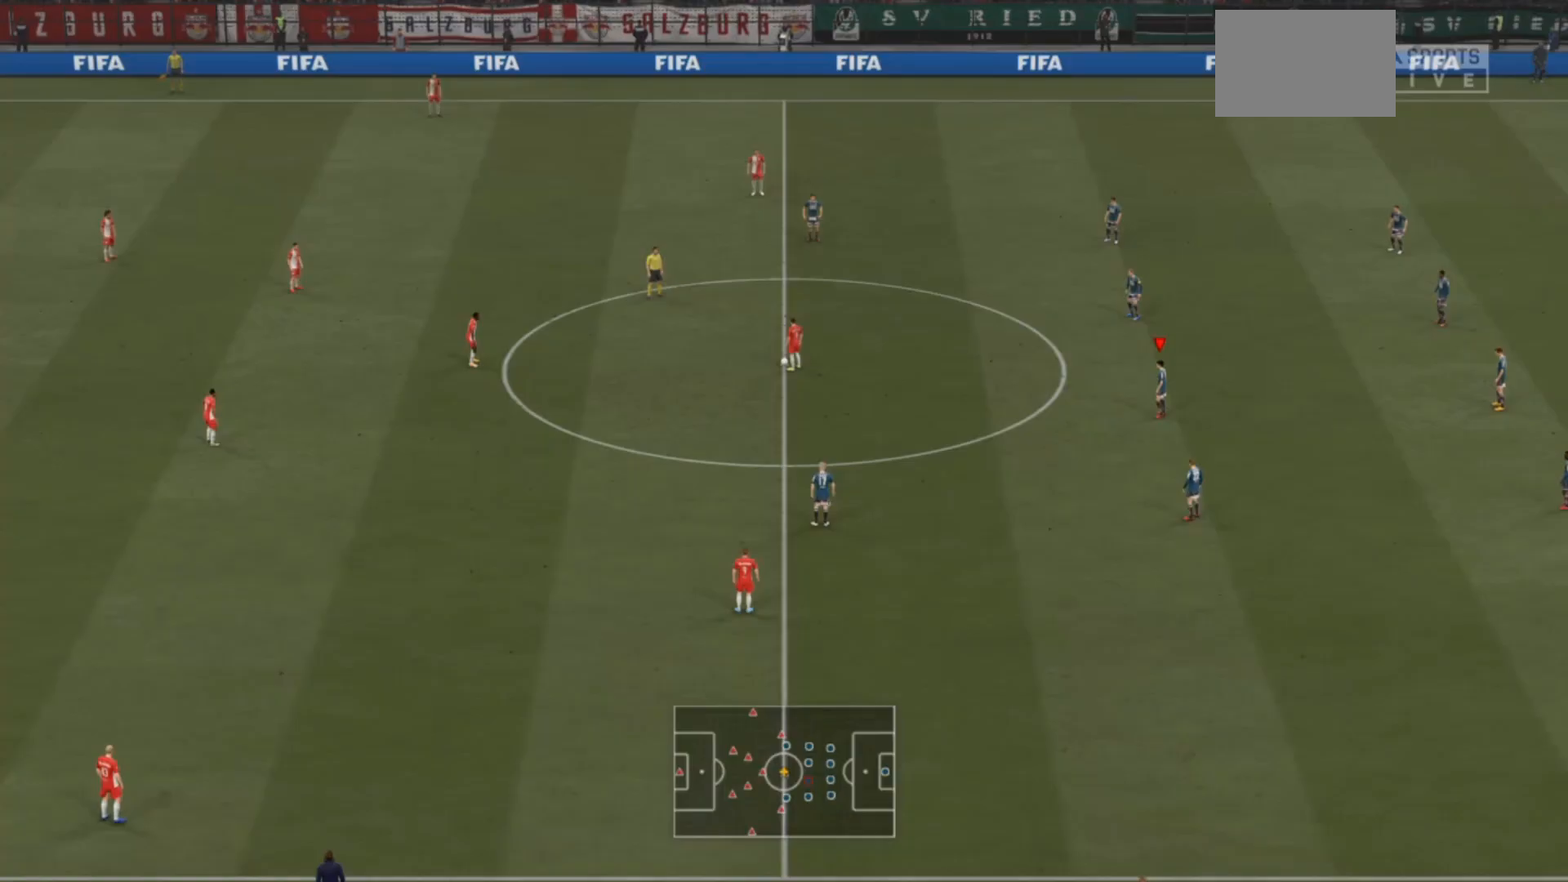
Gameplay with a controller (PlayStation layout); each line is a JSON object with the inputs held at the frame after it. "events" lists button and stick changes between this image and that frame as [ms after this image, input, new state], when the widget could be followed in between. Not read: L3 R3.
{"buttons": [], "left_stick": "center", "right_stick": "center", "events": []}
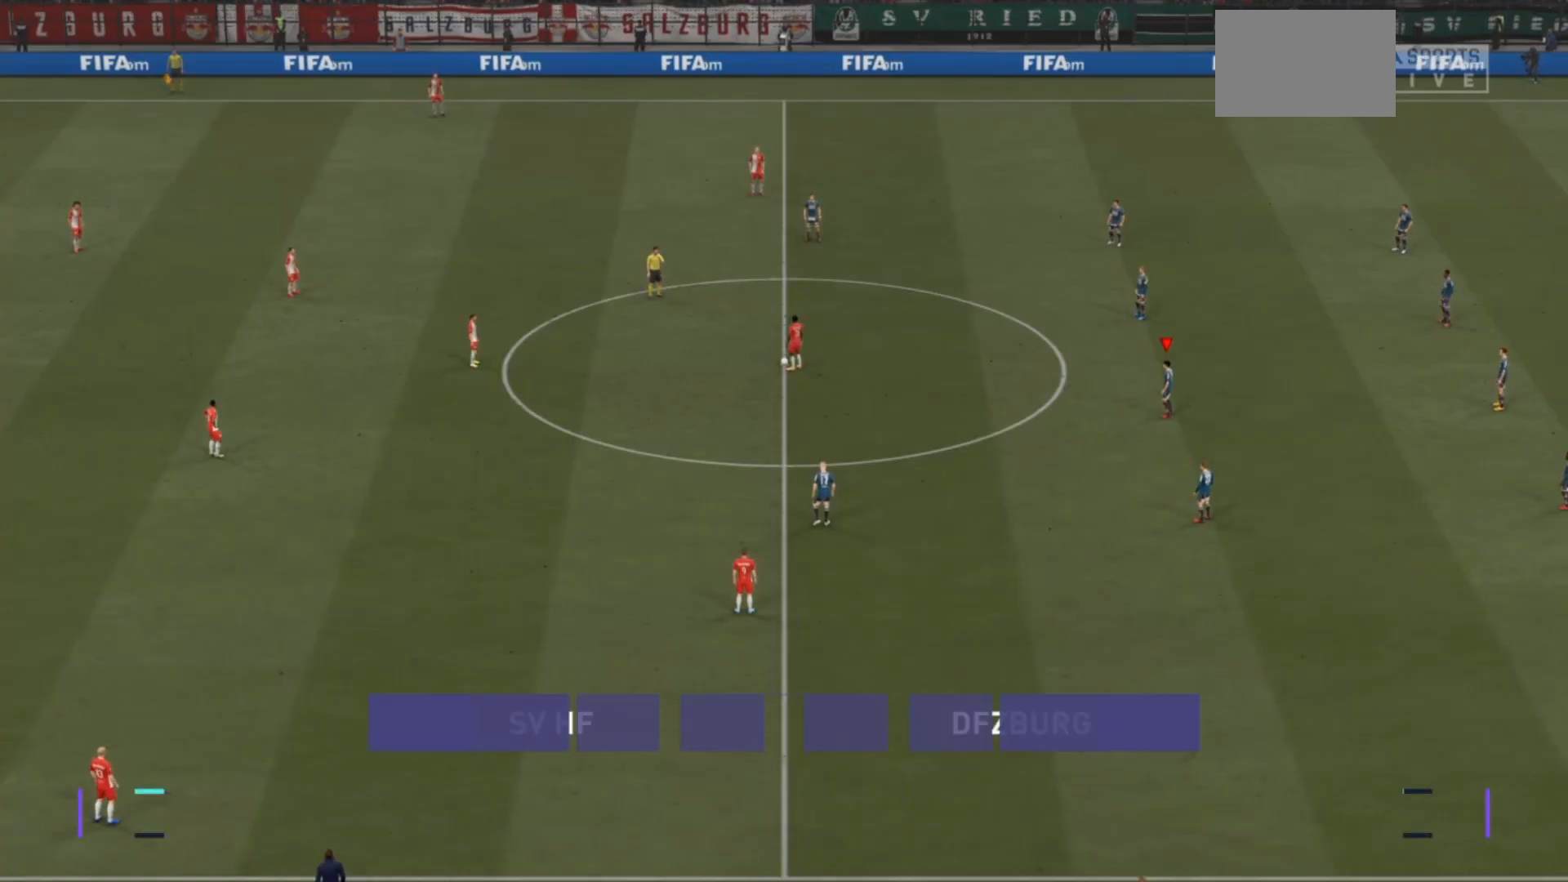
{"buttons": [], "left_stick": "center", "right_stick": "center", "events": [[133, "right_stick", "down-left"], [300, "right_stick", "center"]]}
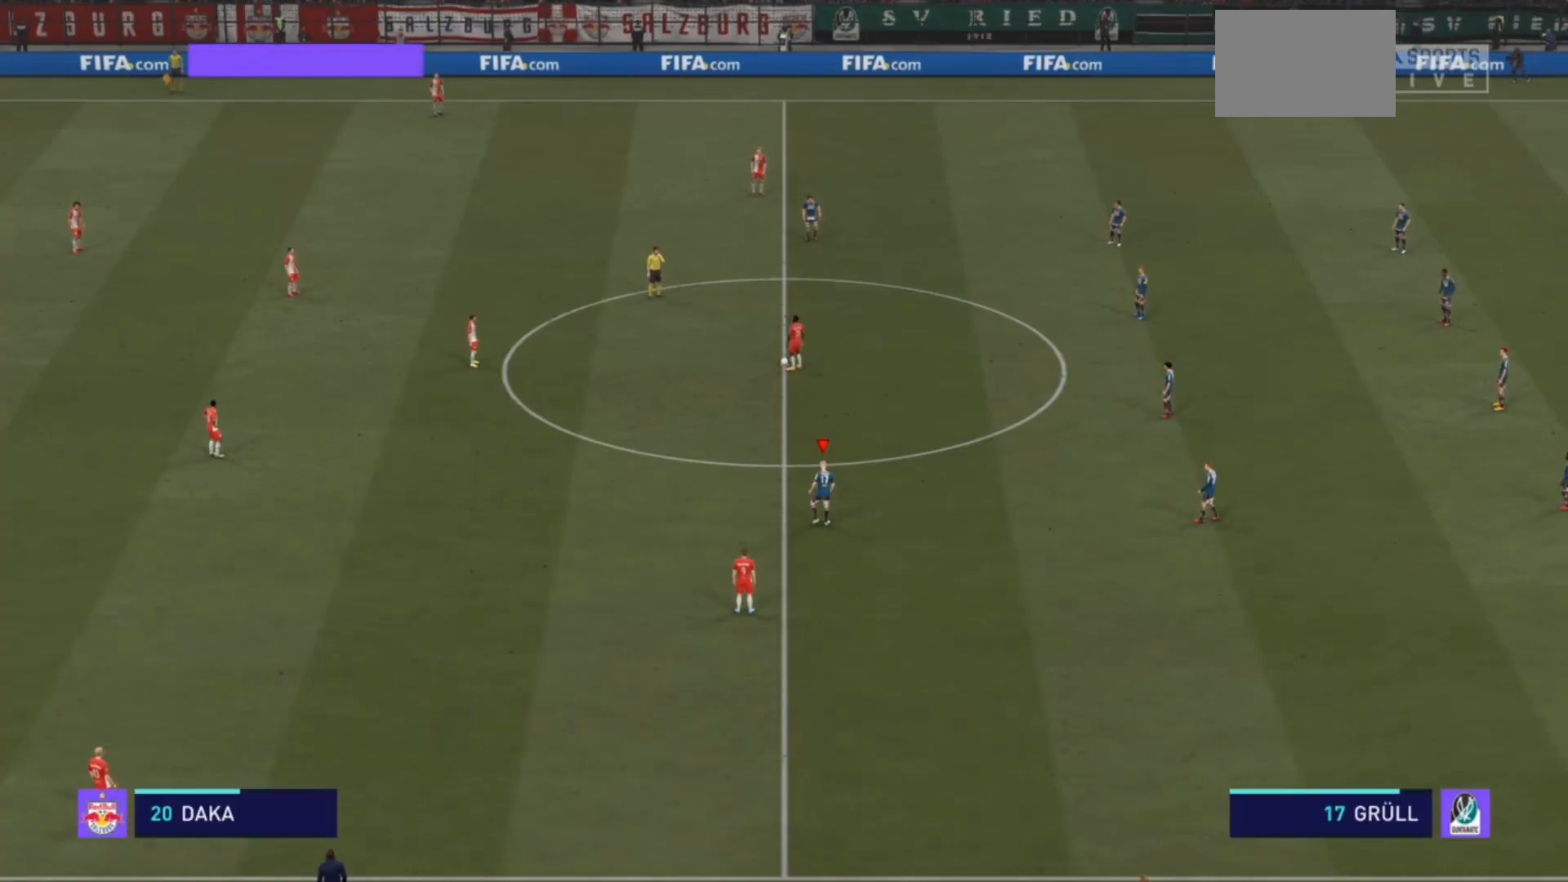
{"buttons": [], "left_stick": "center", "right_stick": "center", "events": []}
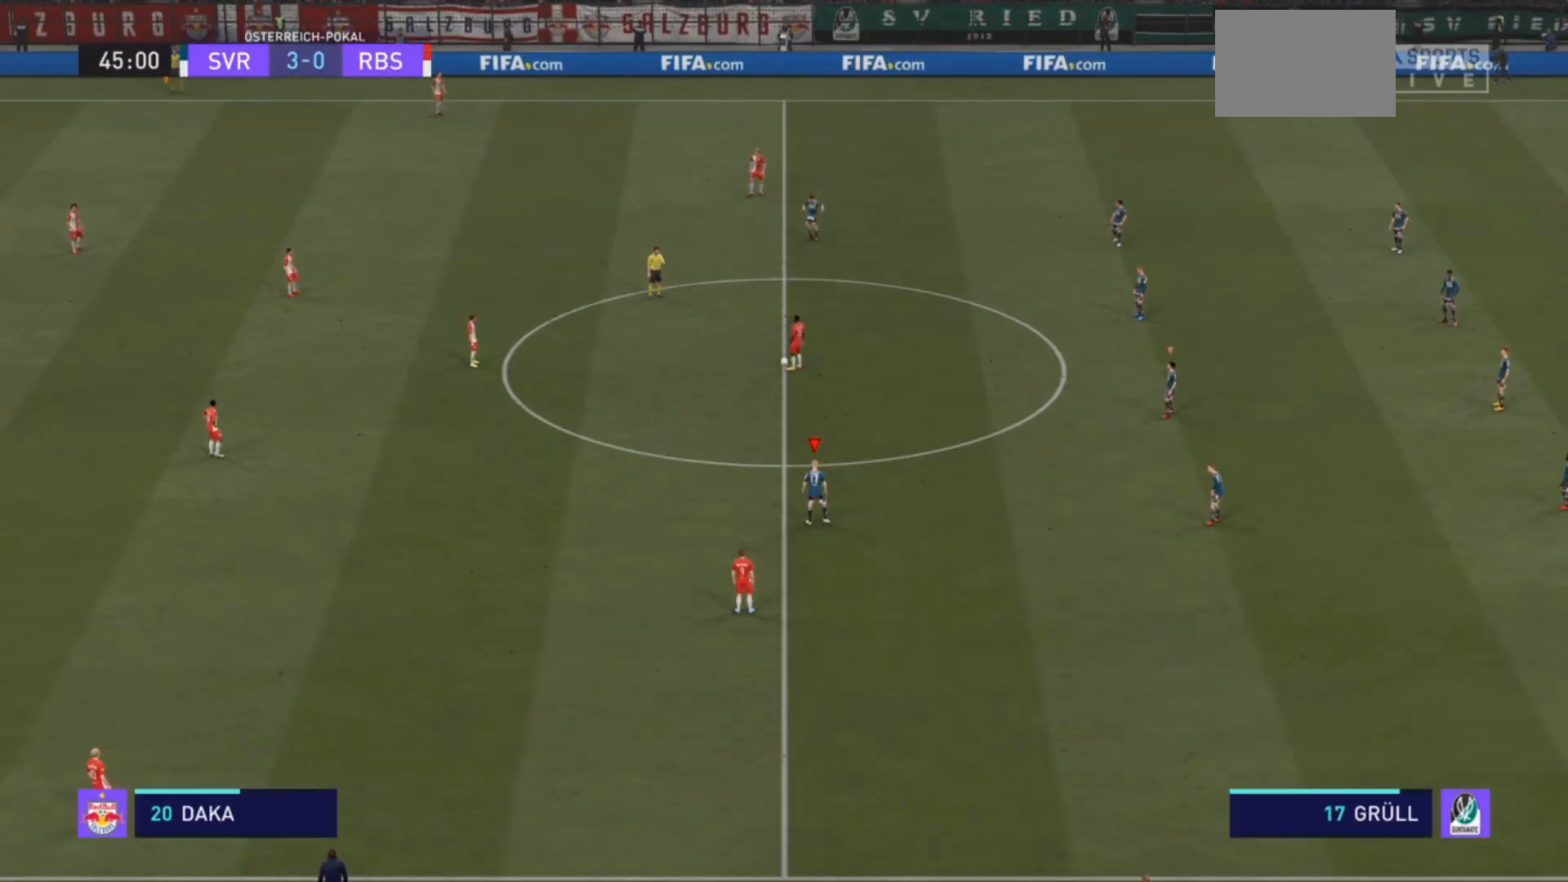
{"buttons": [], "left_stick": "center", "right_stick": "center", "events": []}
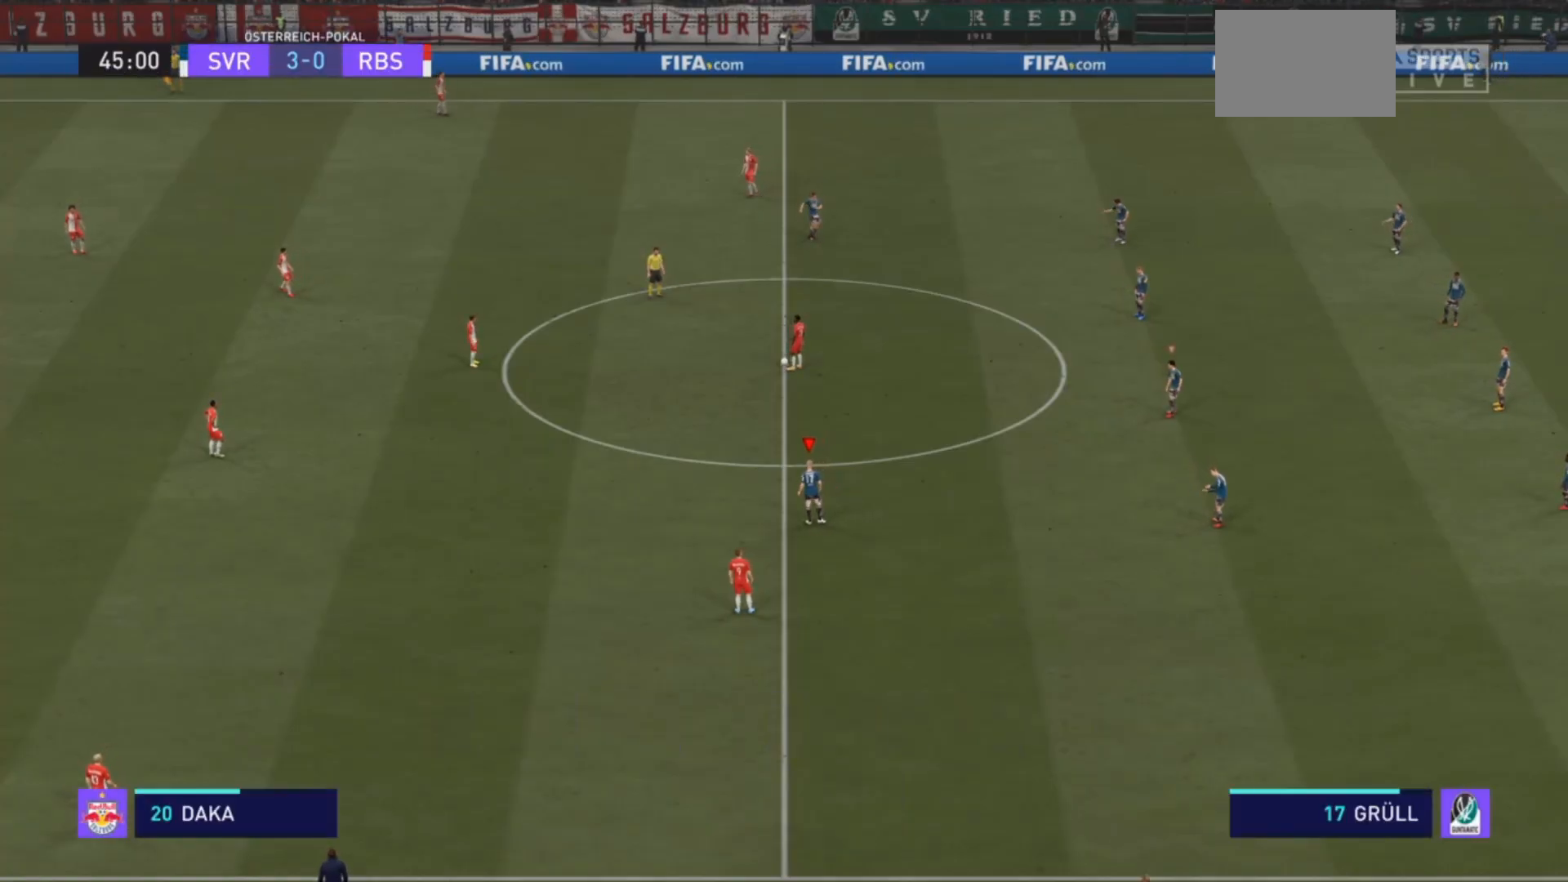
{"buttons": [], "left_stick": "up-left", "right_stick": "center", "events": [[67, "left_stick", "up-left"]]}
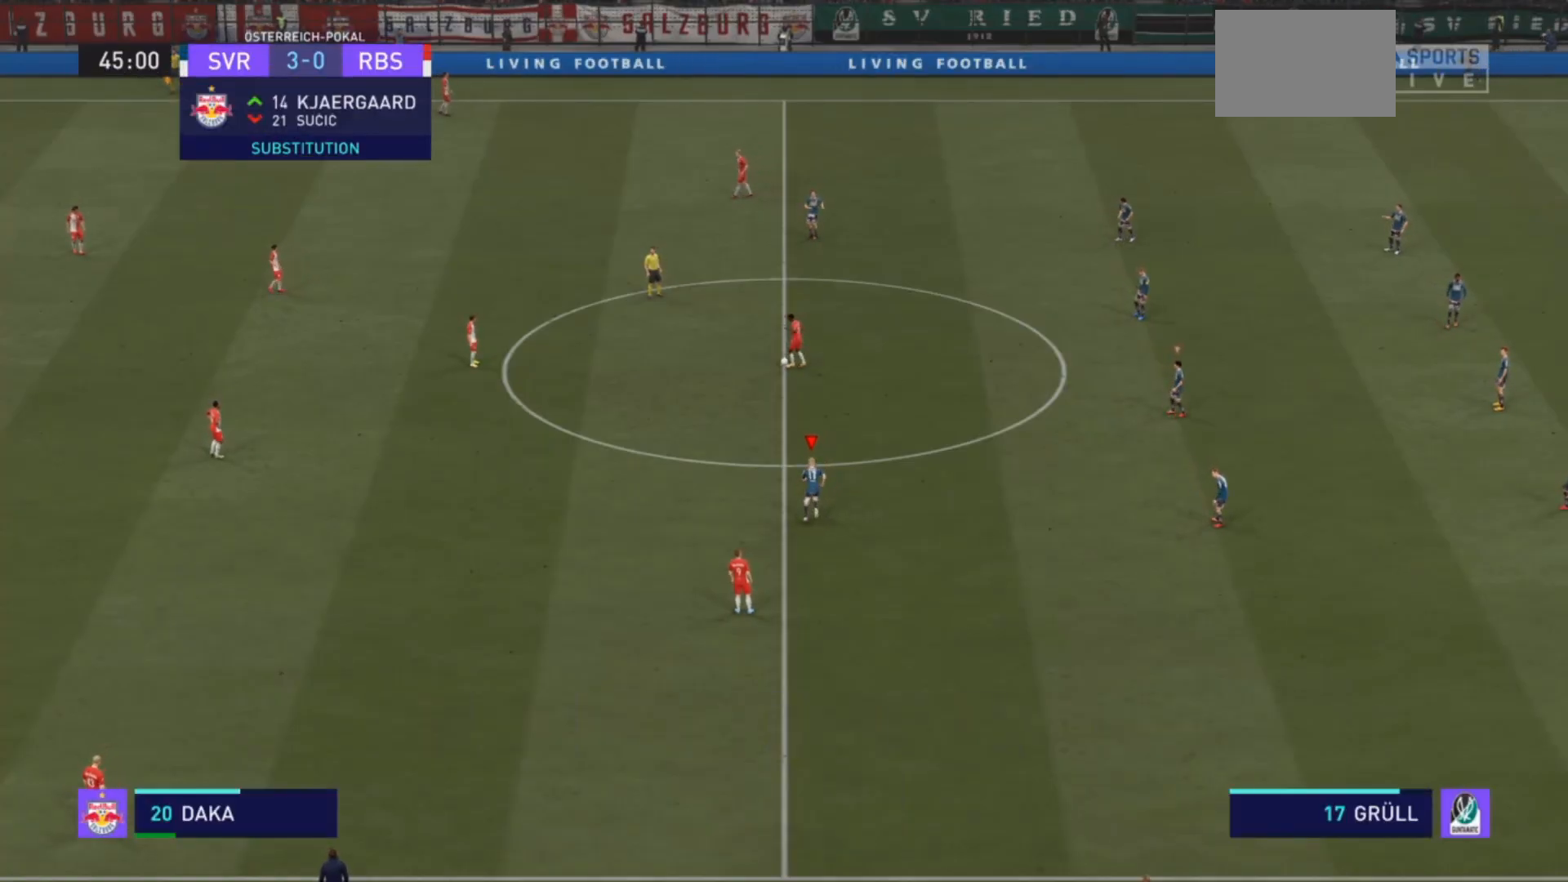
{"buttons": ["R2"], "left_stick": "up-left", "right_stick": "center", "events": [[400, "R2", "down"]]}
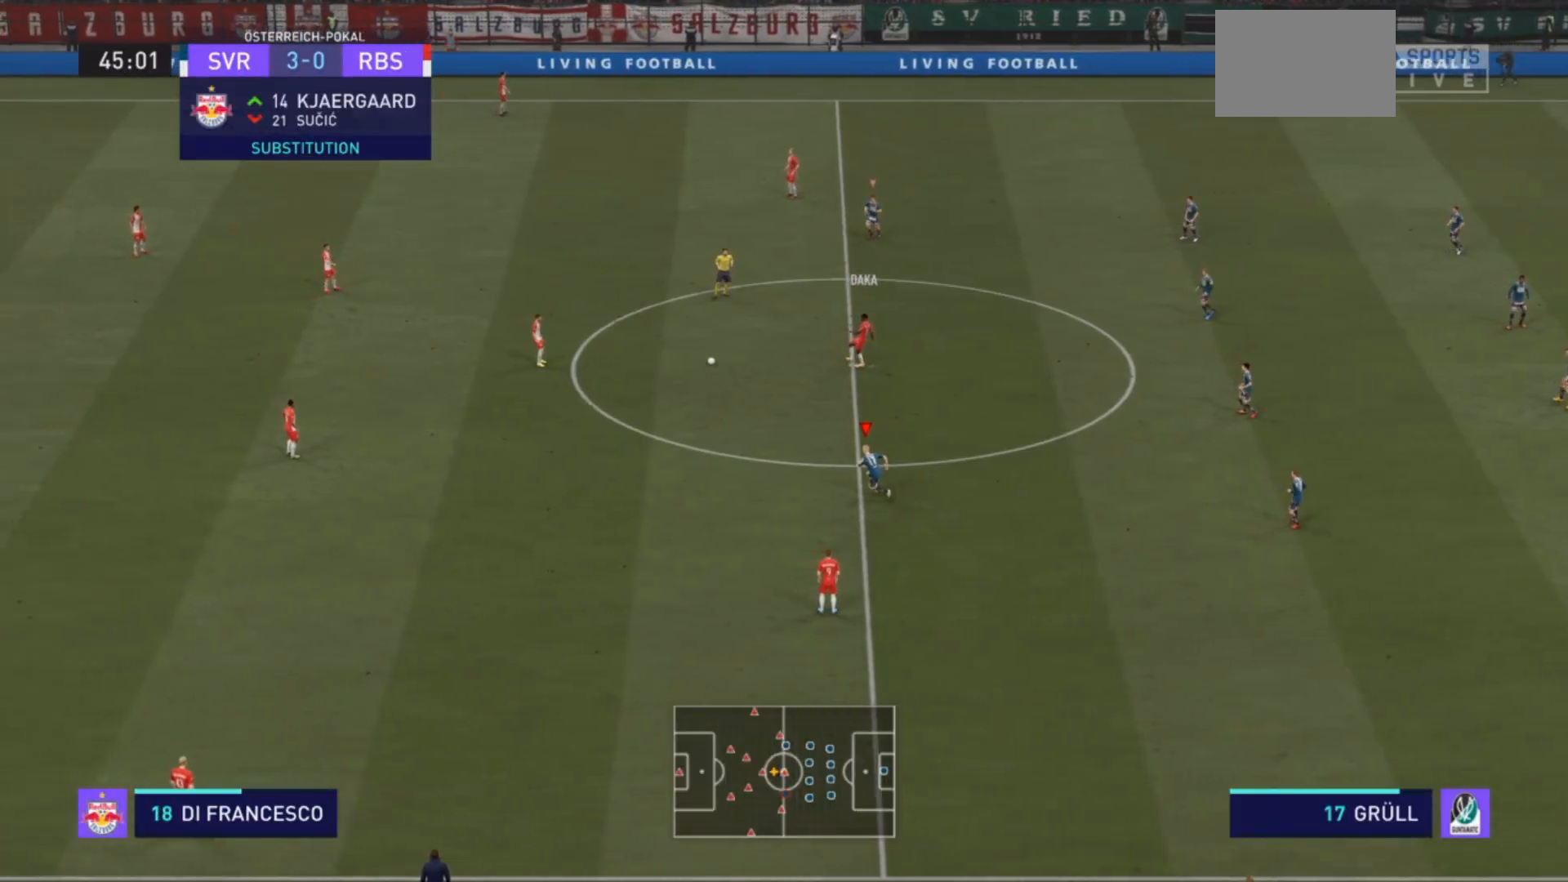
{"buttons": ["R2"], "left_stick": "up-left", "right_stick": "center", "events": [[167, "left_stick", "left"], [467, "left_stick", "up-left"]]}
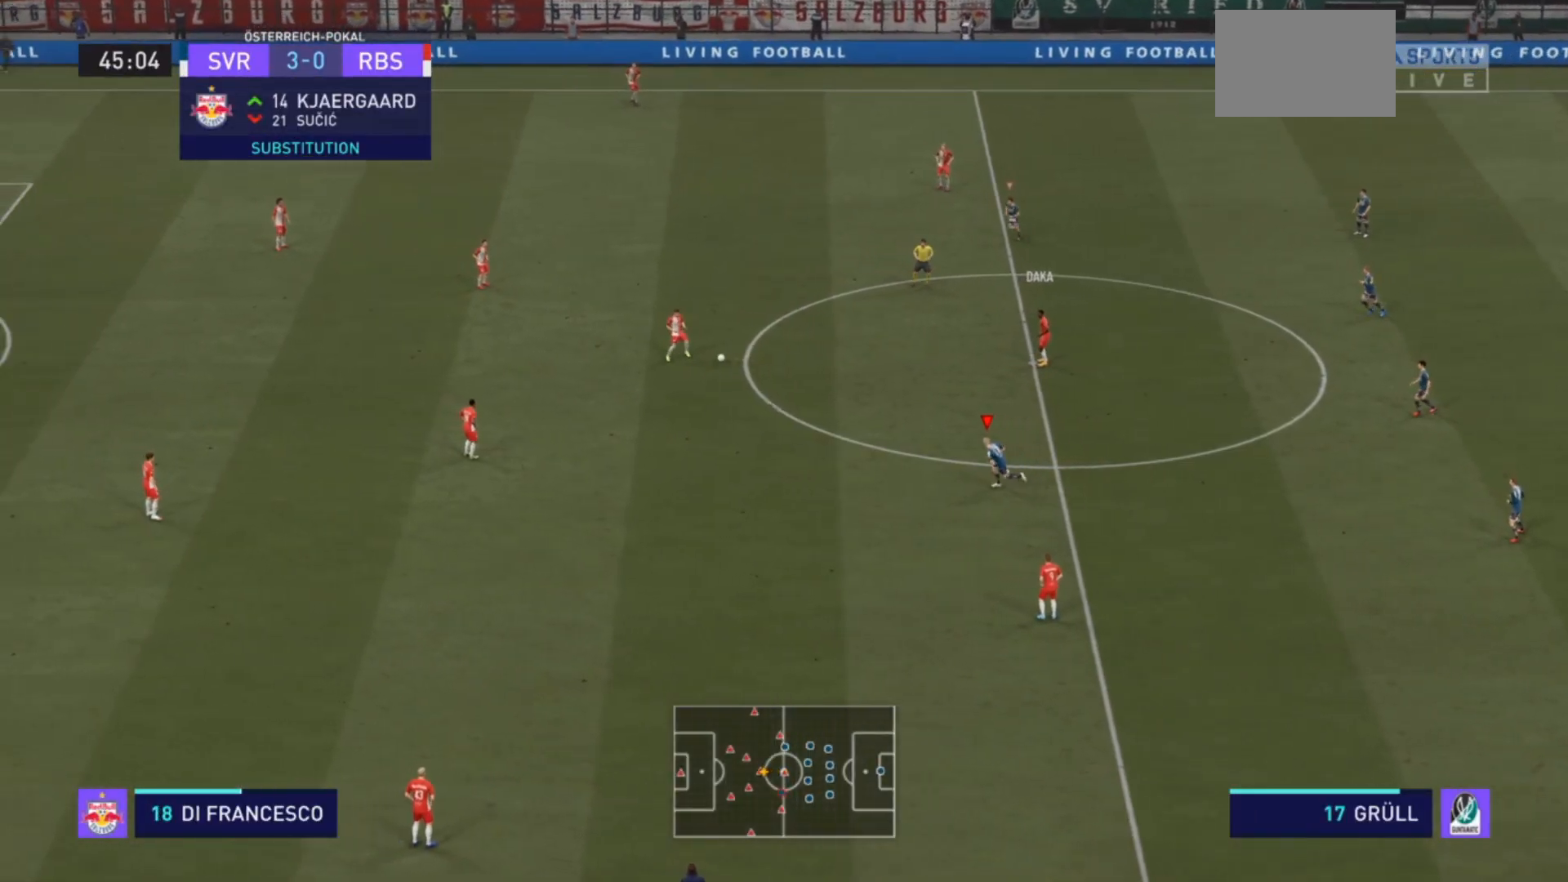
{"buttons": ["R2"], "left_stick": "up-left", "right_stick": "center", "events": []}
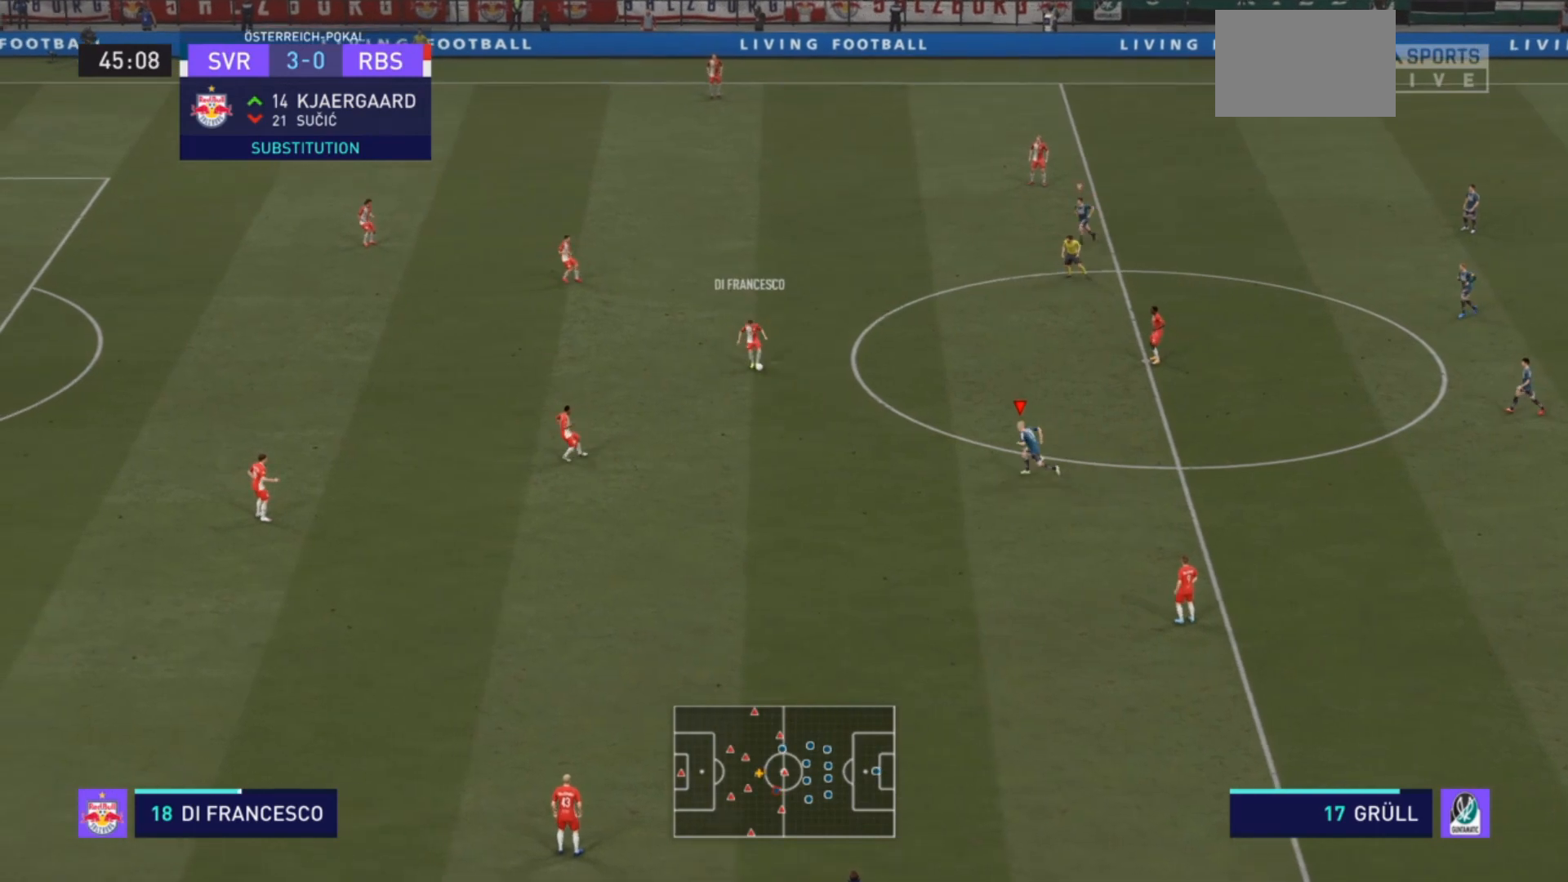
{"buttons": ["R2"], "left_stick": "up-left", "right_stick": "center", "events": []}
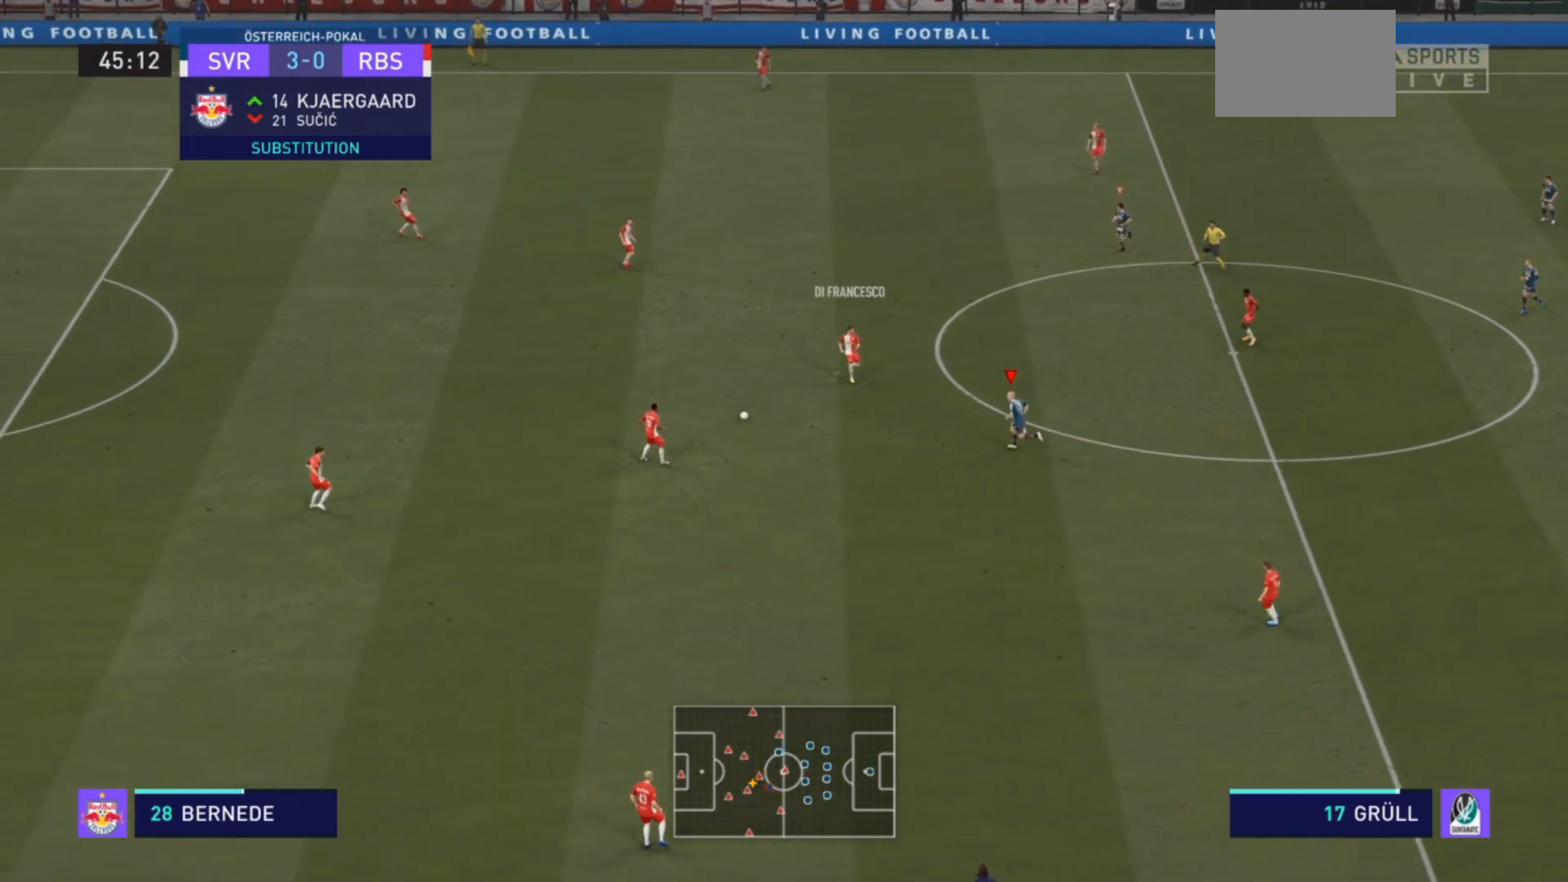
{"buttons": ["R2"], "left_stick": "up-left", "right_stick": "center", "events": []}
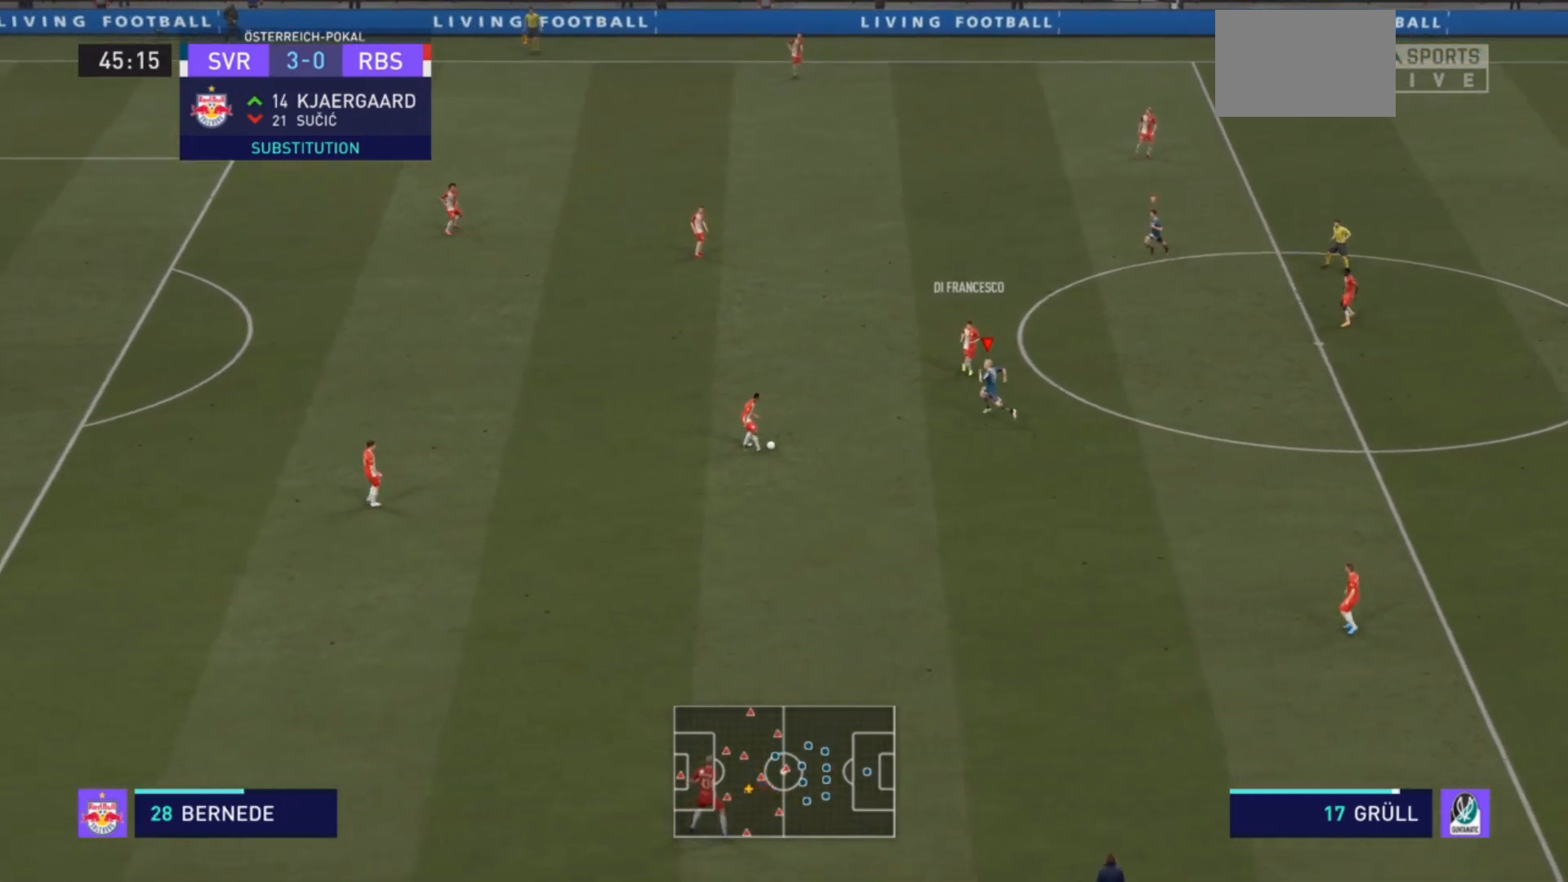
{"buttons": ["L2", "R2"], "left_stick": "down-left", "right_stick": "center", "events": [[100, "left_stick", "left"], [267, "L2", "down"], [333, "left_stick", "down-left"]]}
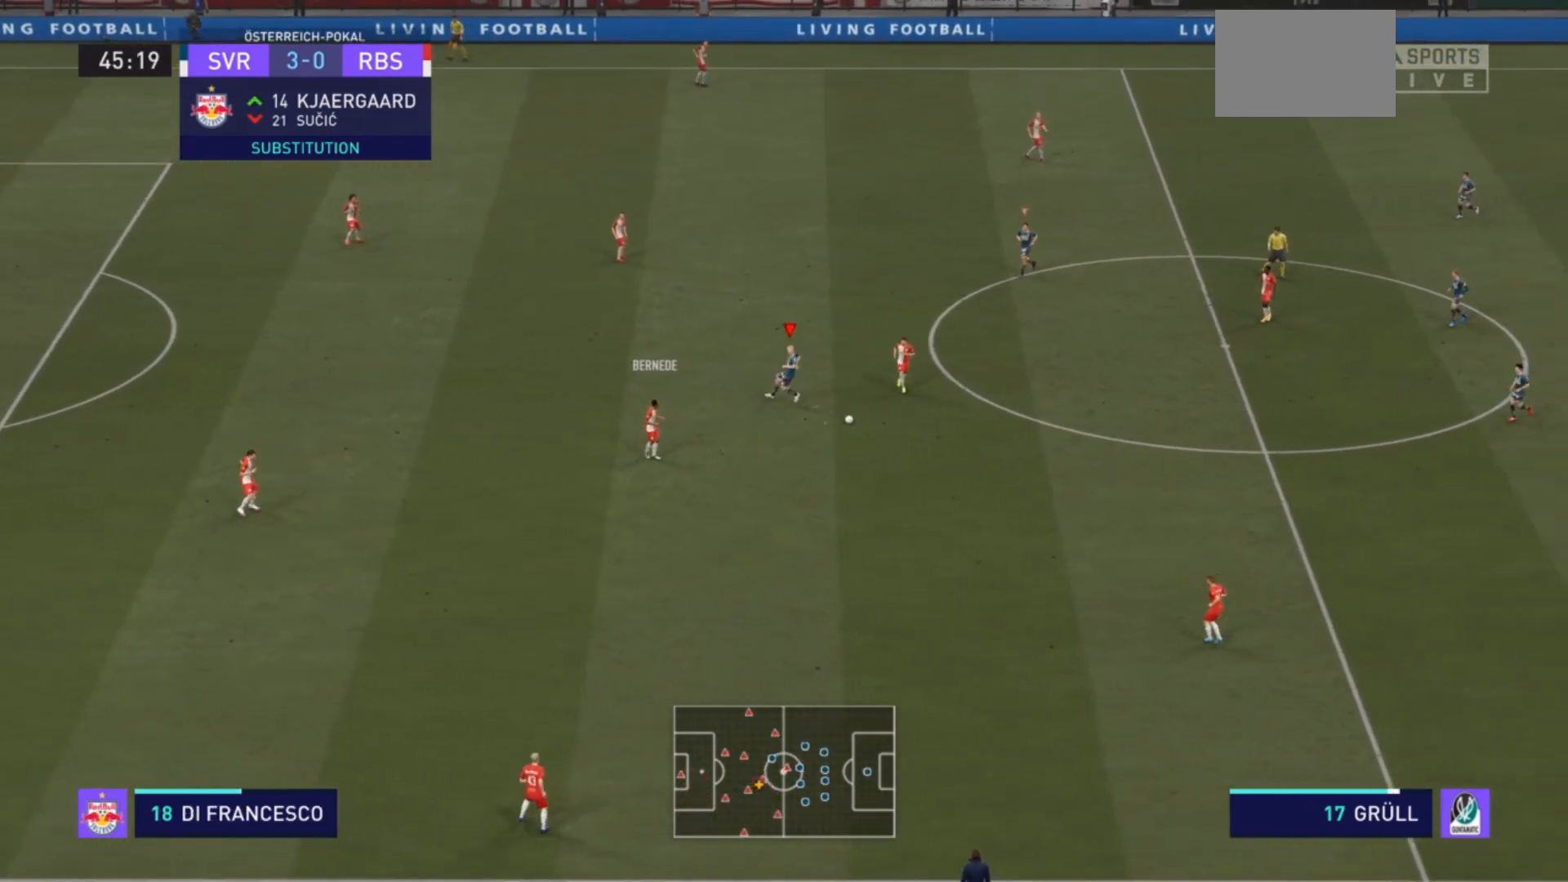
{"buttons": ["L2", "R2"], "left_stick": "down-right", "right_stick": "center", "events": [[167, "left_stick", "down"], [367, "left_stick", "down-right"]]}
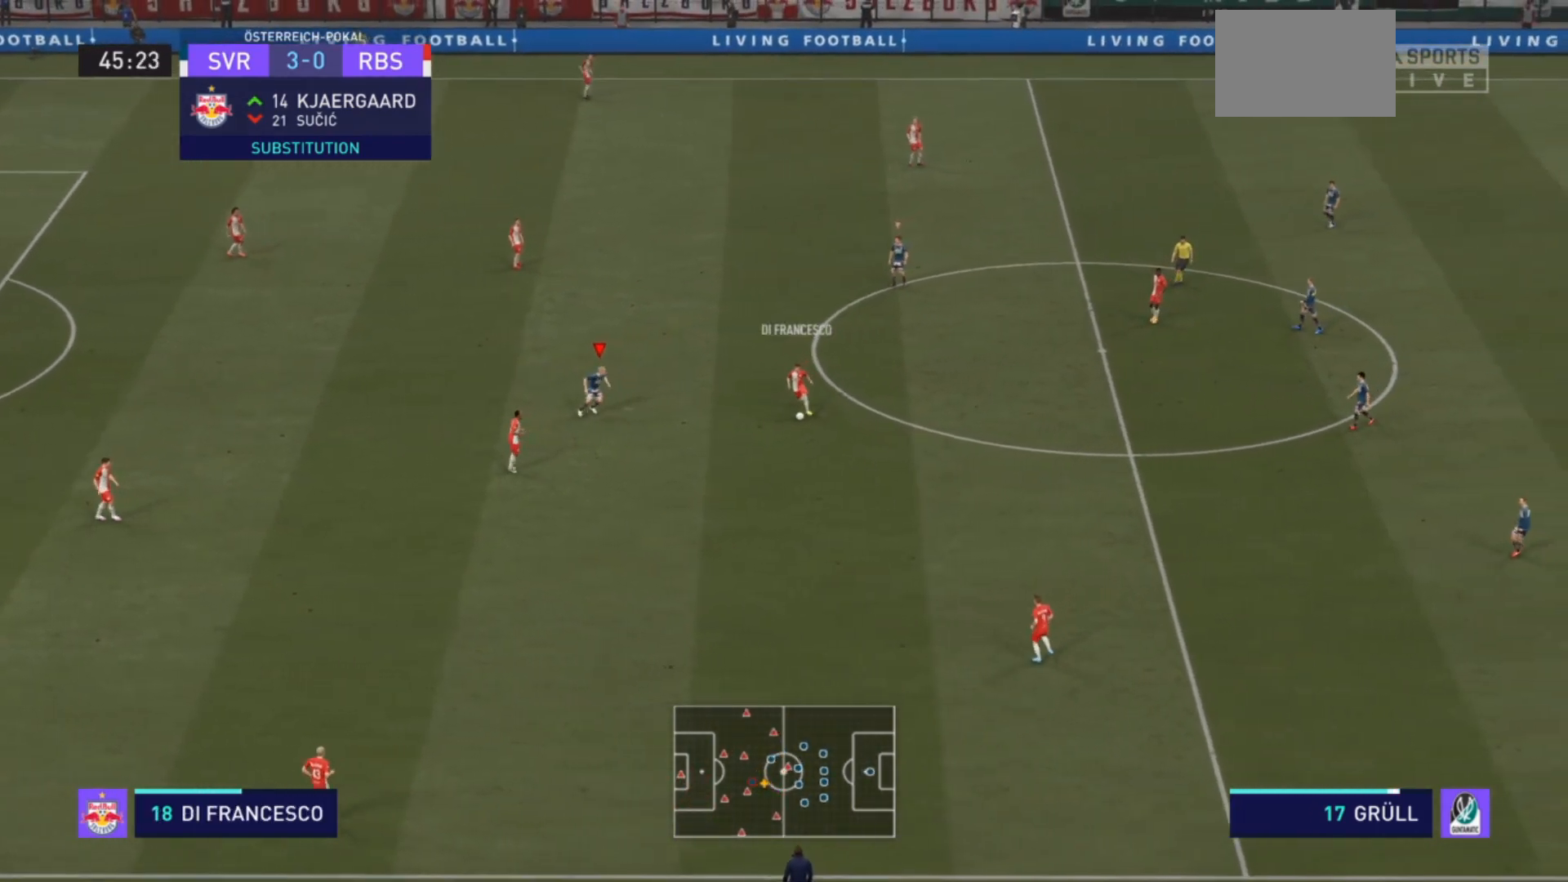
{"buttons": ["R2"], "left_stick": "down", "right_stick": "center", "events": [[33, "L2", "up"], [33, "R2", "up"], [100, "R2", "down"], [167, "left_stick", "down"]]}
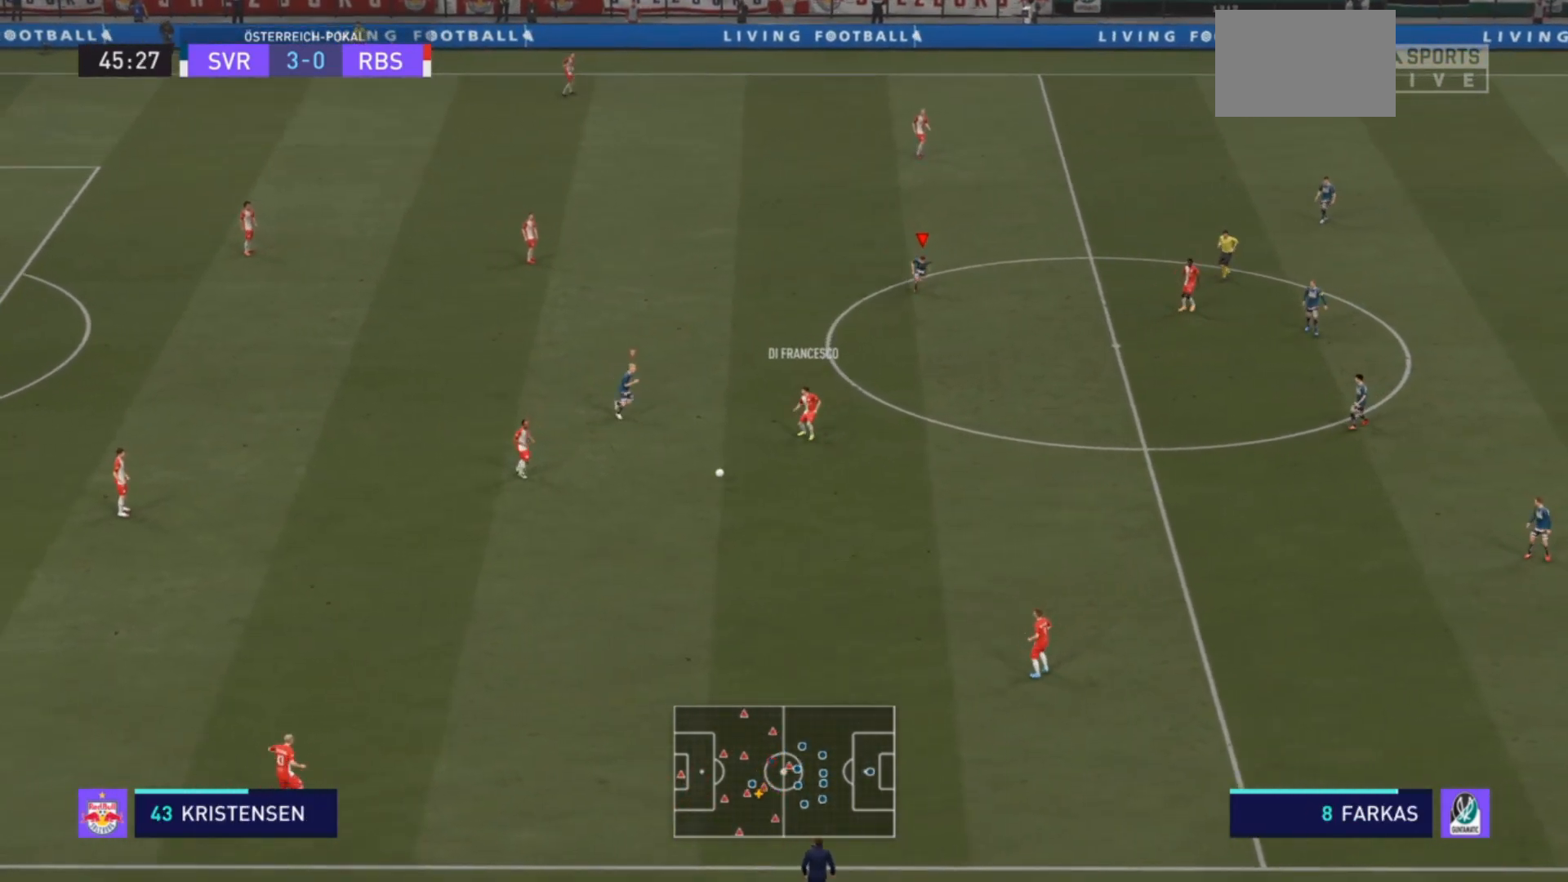
{"buttons": ["R2"], "left_stick": "down", "right_stick": "center", "events": []}
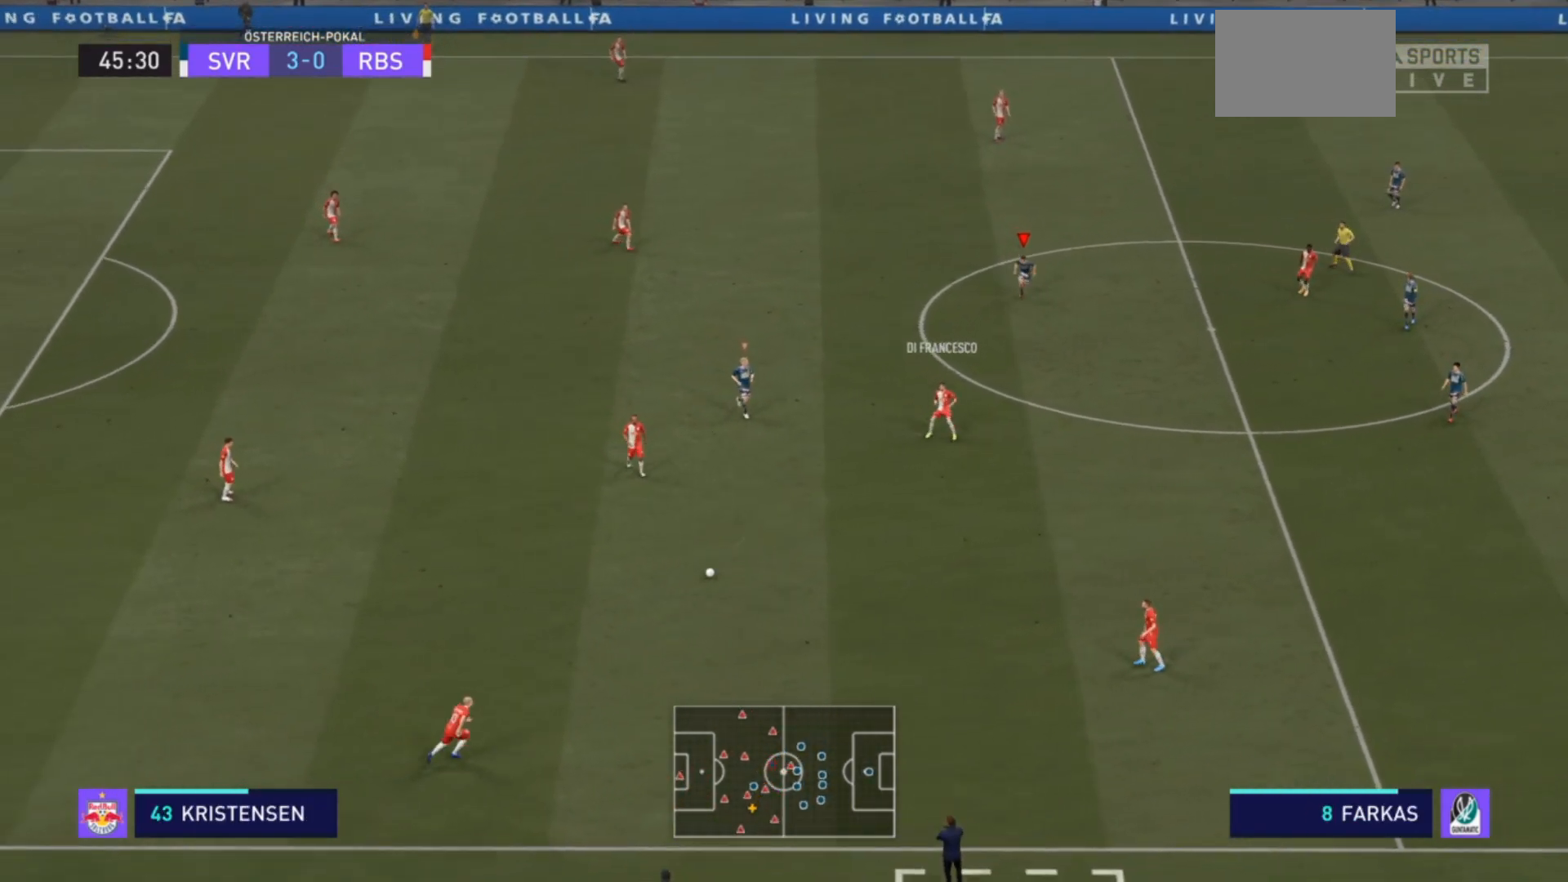
{"buttons": ["R2"], "left_stick": "down-left", "right_stick": "center", "events": [[300, "L1", "down"], [300, "R2", "up"], [300, "left_stick", "down-left"], [333, "R2", "down"], [433, "L1", "up"]]}
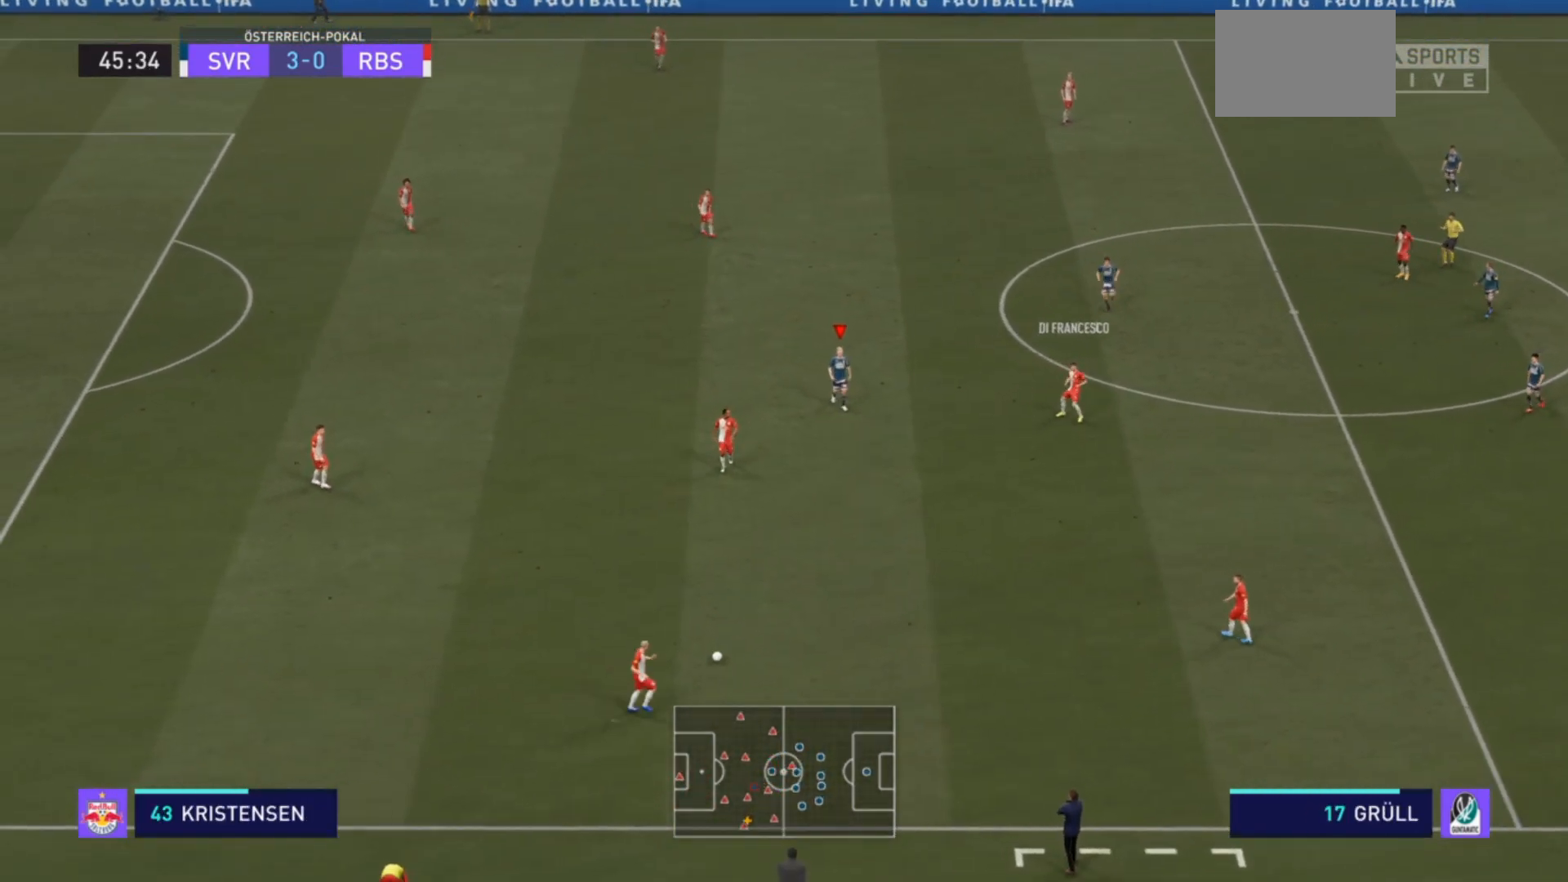
{"buttons": [], "left_stick": "down-left", "right_stick": "center", "events": [[267, "R2", "up"]]}
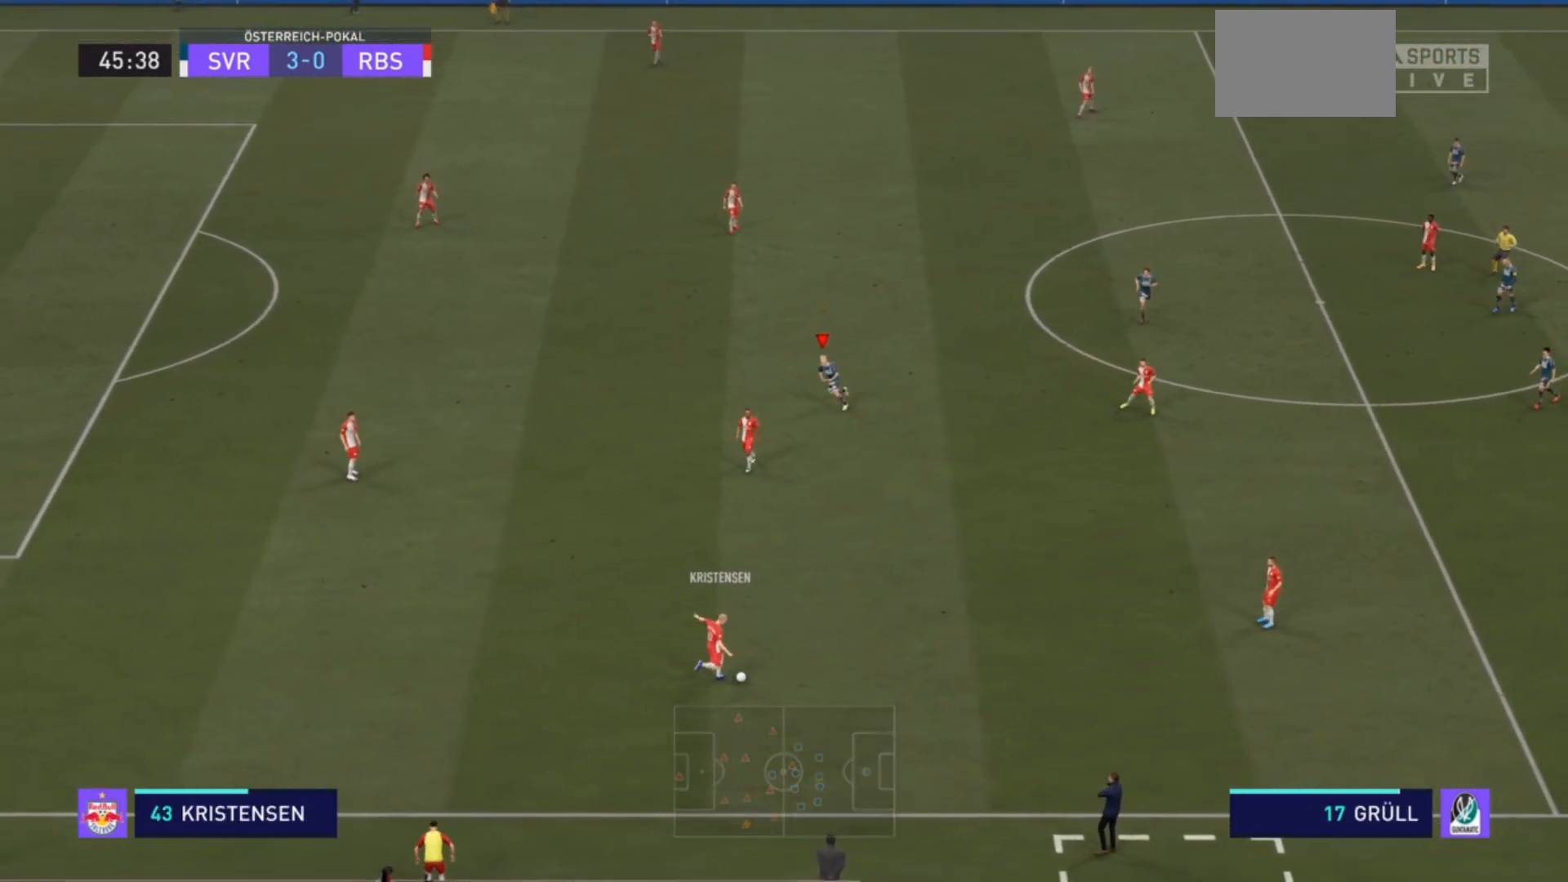
{"buttons": [], "left_stick": "down", "right_stick": "center", "events": [[33, "left_stick", "center"], [267, "left_stick", "down"]]}
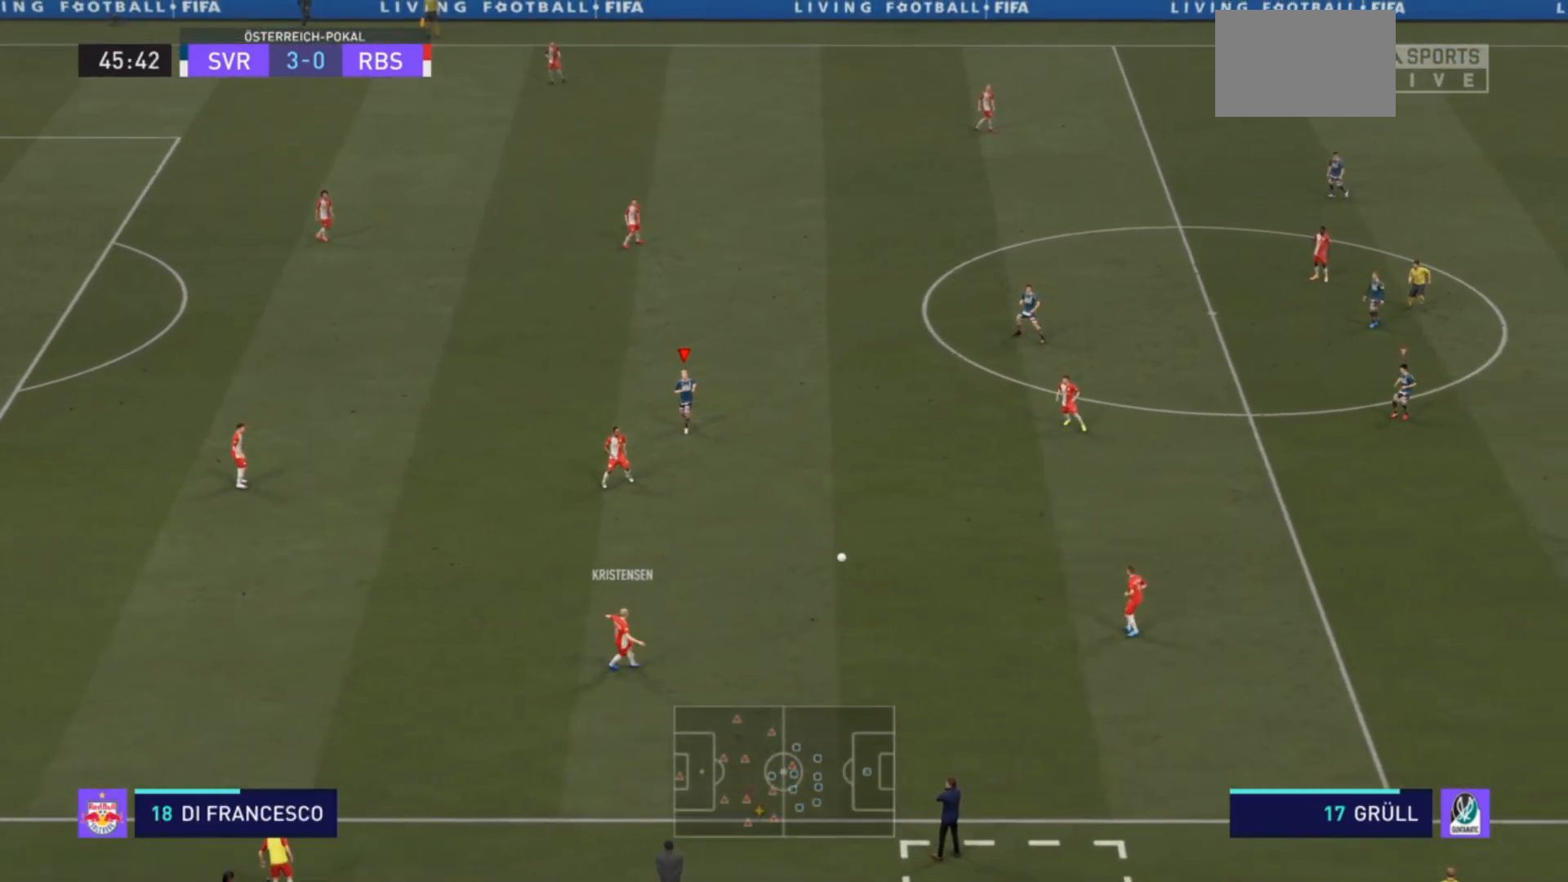
{"buttons": ["R2"], "left_stick": "left", "right_stick": "center", "events": [[100, "left_stick", "down-left"], [300, "R2", "down"], [300, "left_stick", "left"]]}
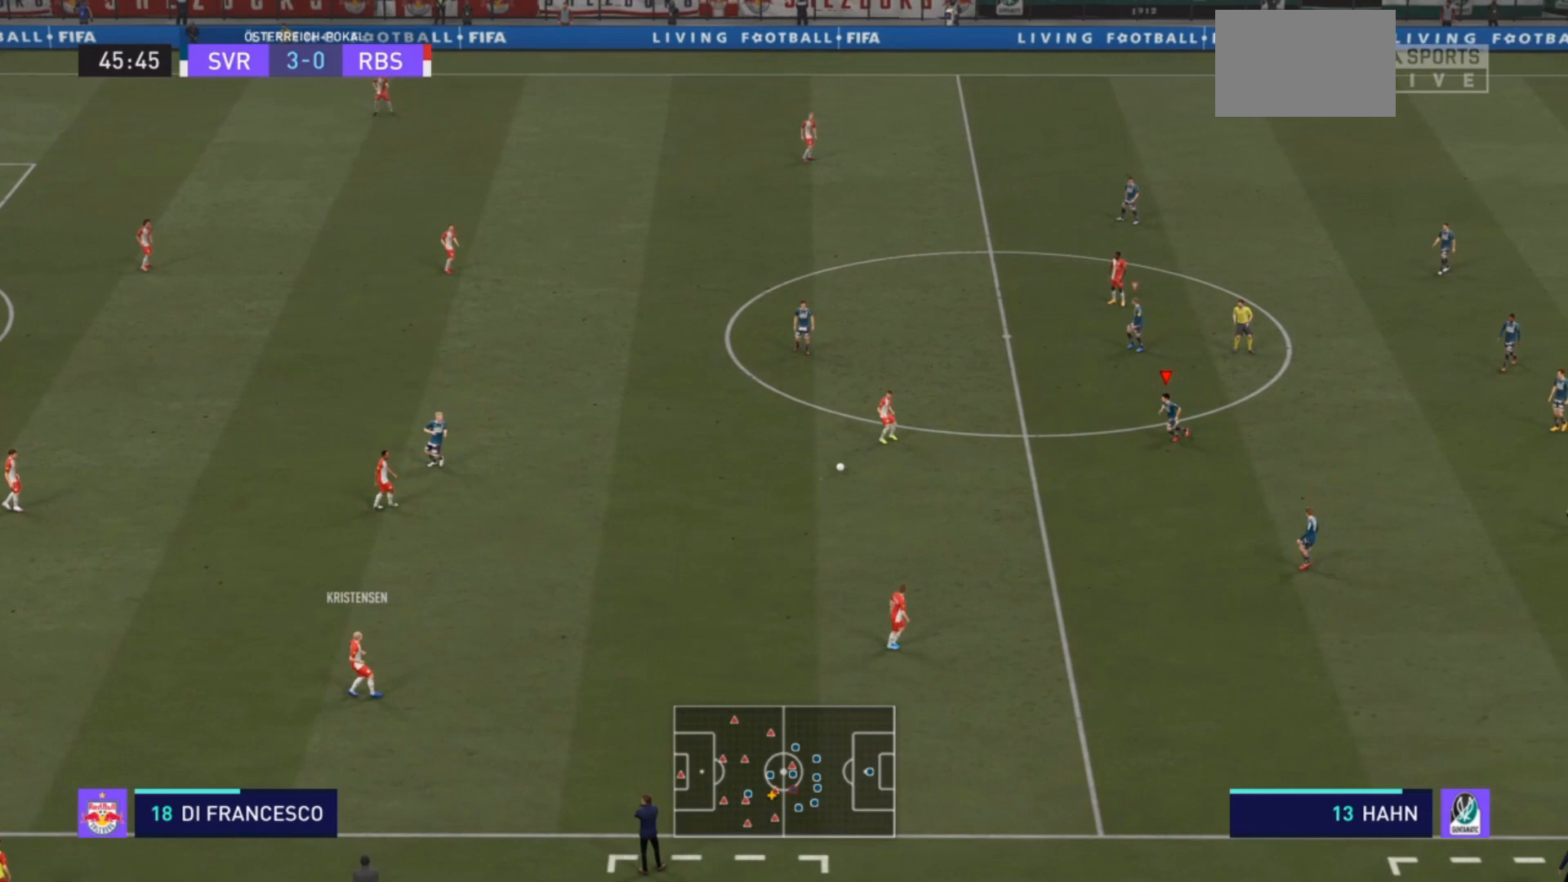
{"buttons": [], "left_stick": "center", "right_stick": "center", "events": [[33, "R2", "up"], [367, "left_stick", "center"]]}
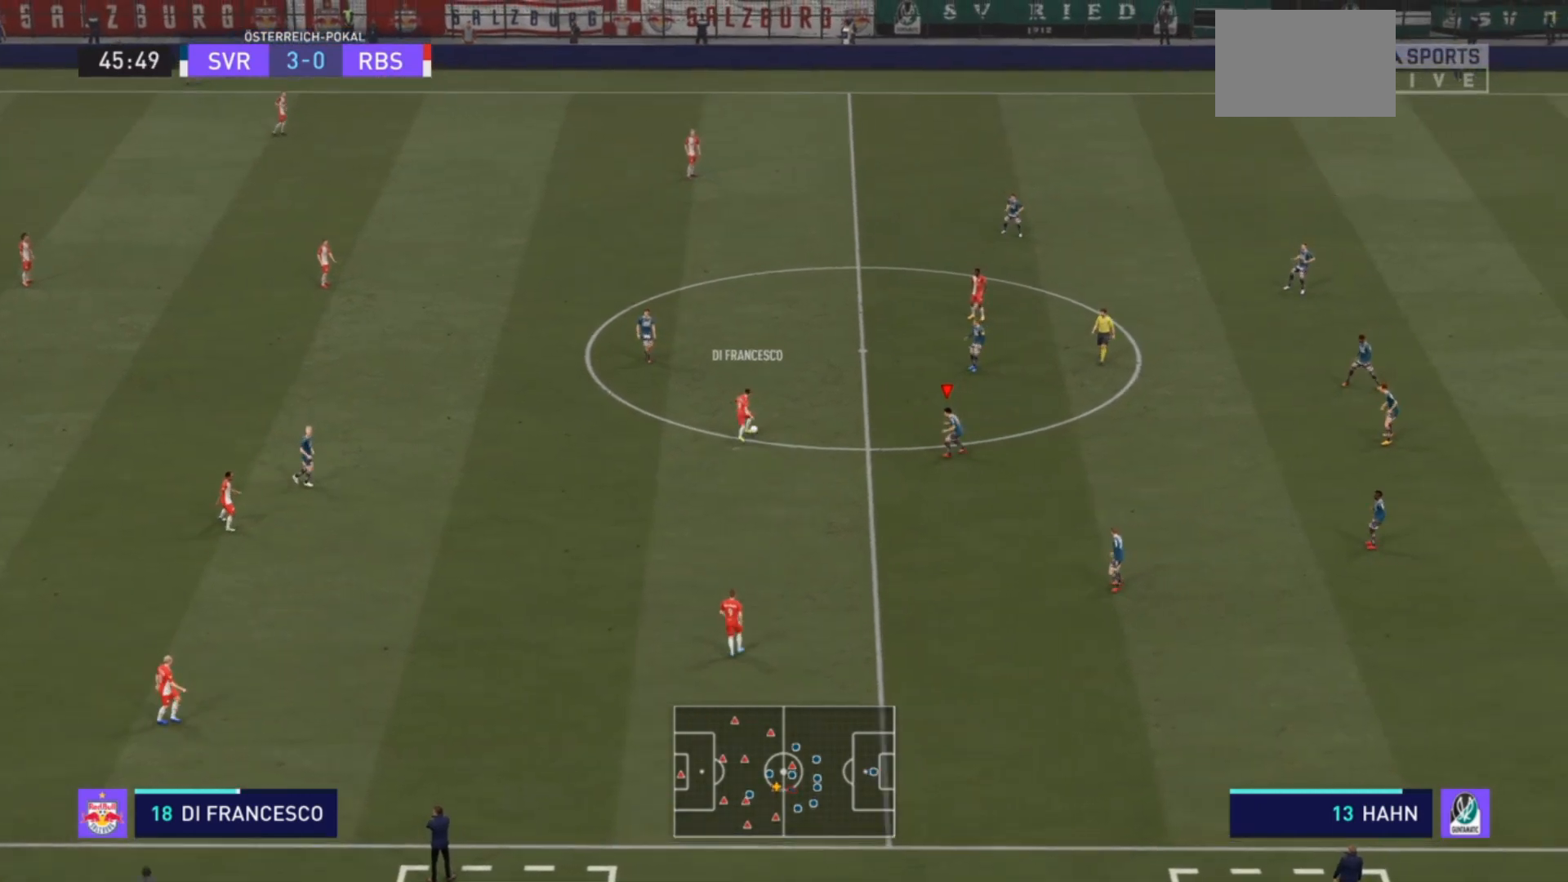
{"buttons": [], "left_stick": "center", "right_stick": "center", "events": []}
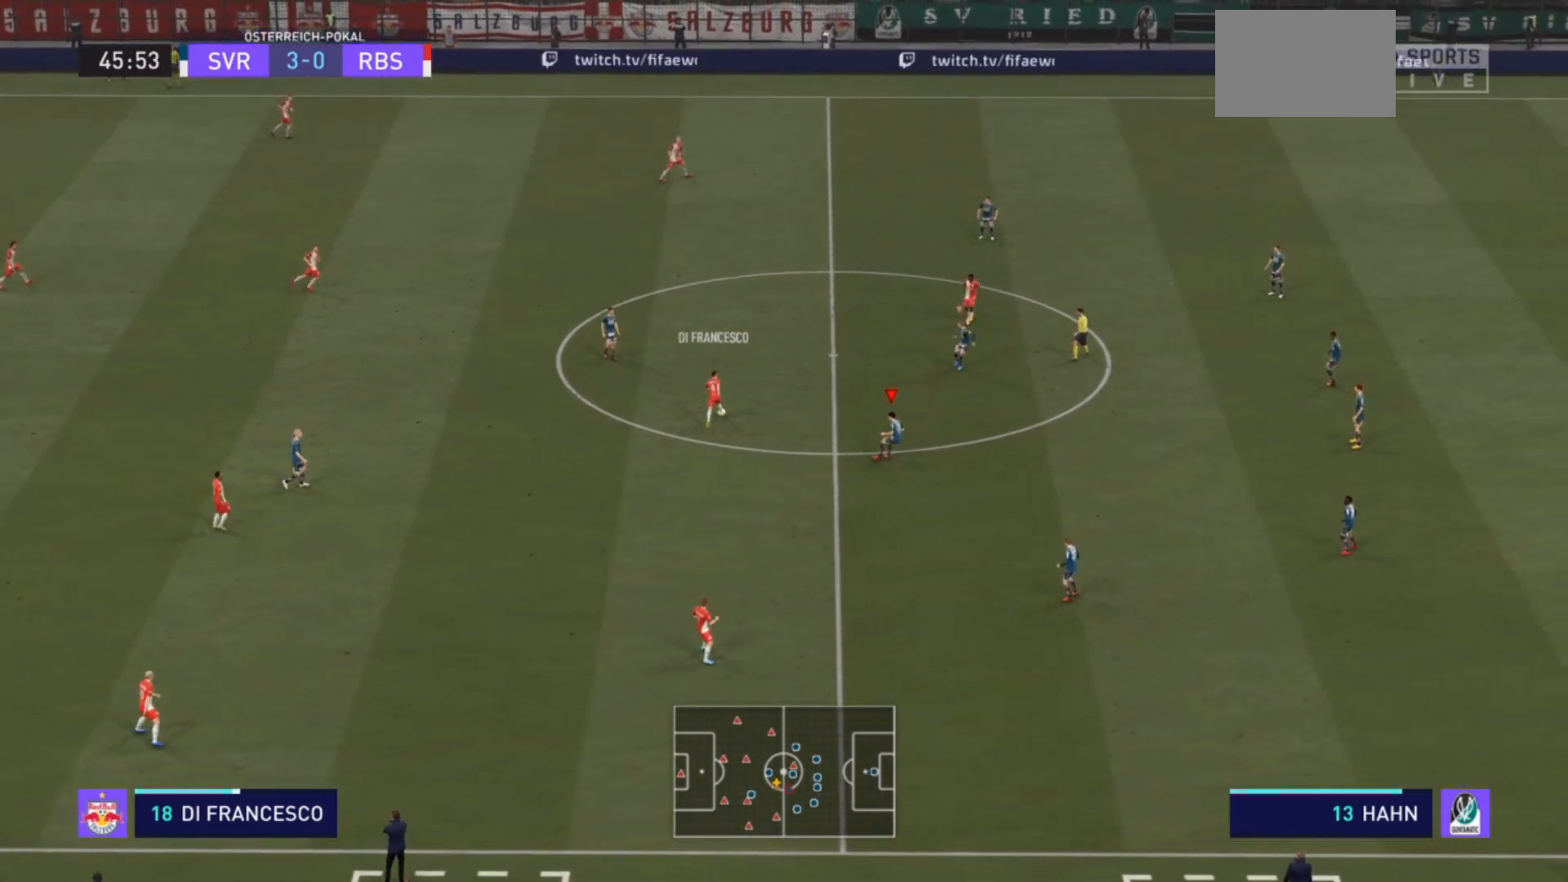
{"buttons": [], "left_stick": "center", "right_stick": "center", "events": []}
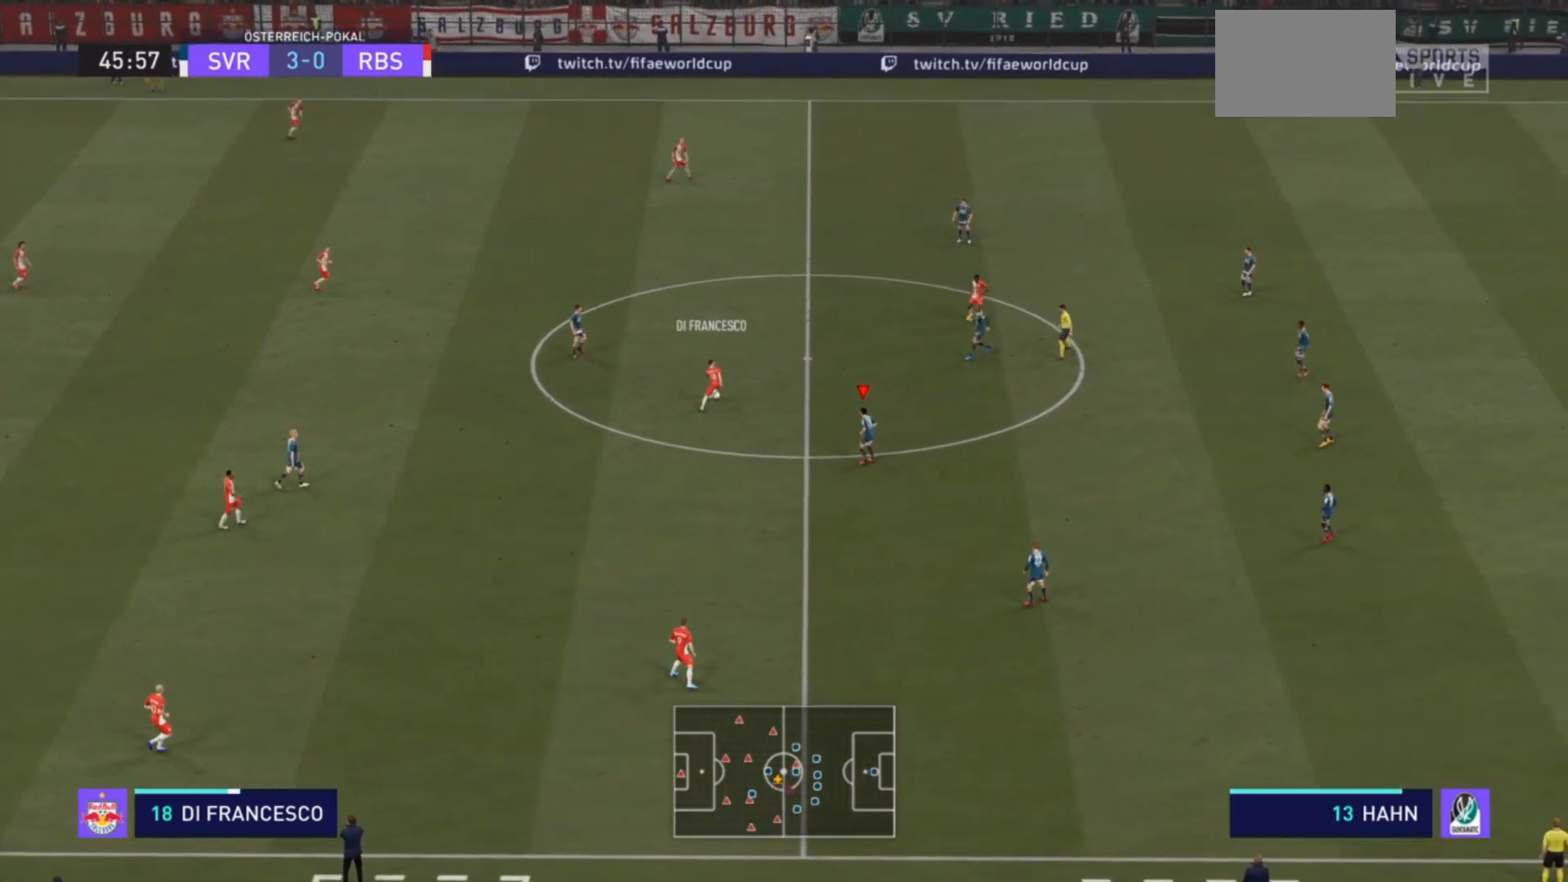
{"buttons": ["L1"], "left_stick": "left", "right_stick": "center", "events": [[200, "left_stick", "left"], [500, "L1", "down"]]}
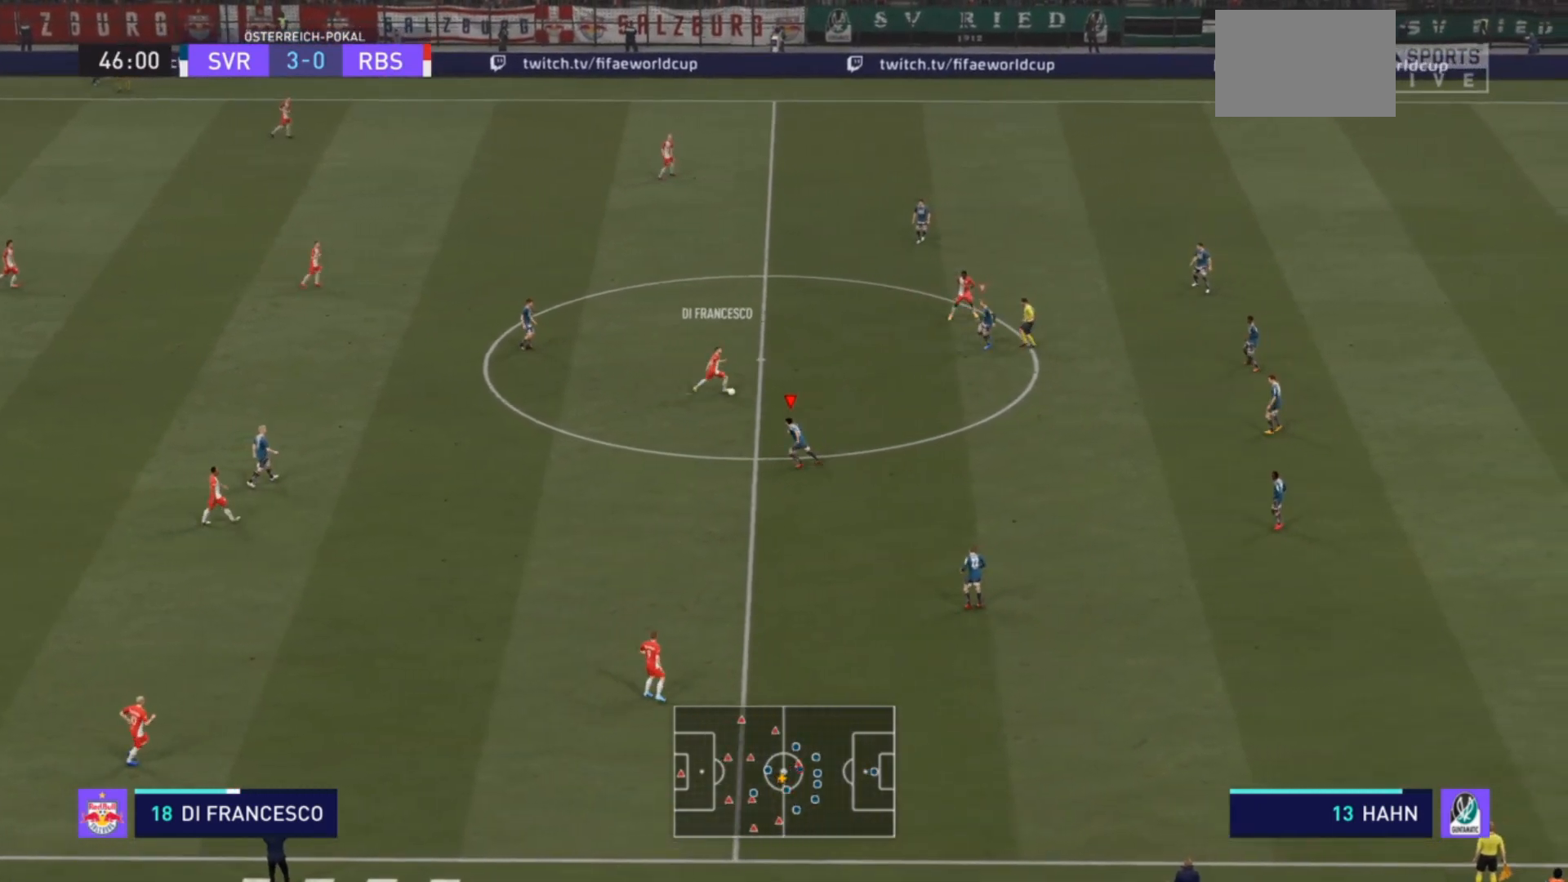
{"buttons": [], "left_stick": "down-left", "right_stick": "center", "events": [[33, "left_stick", "up-left"], [133, "L1", "up"], [300, "left_stick", "down-left"]]}
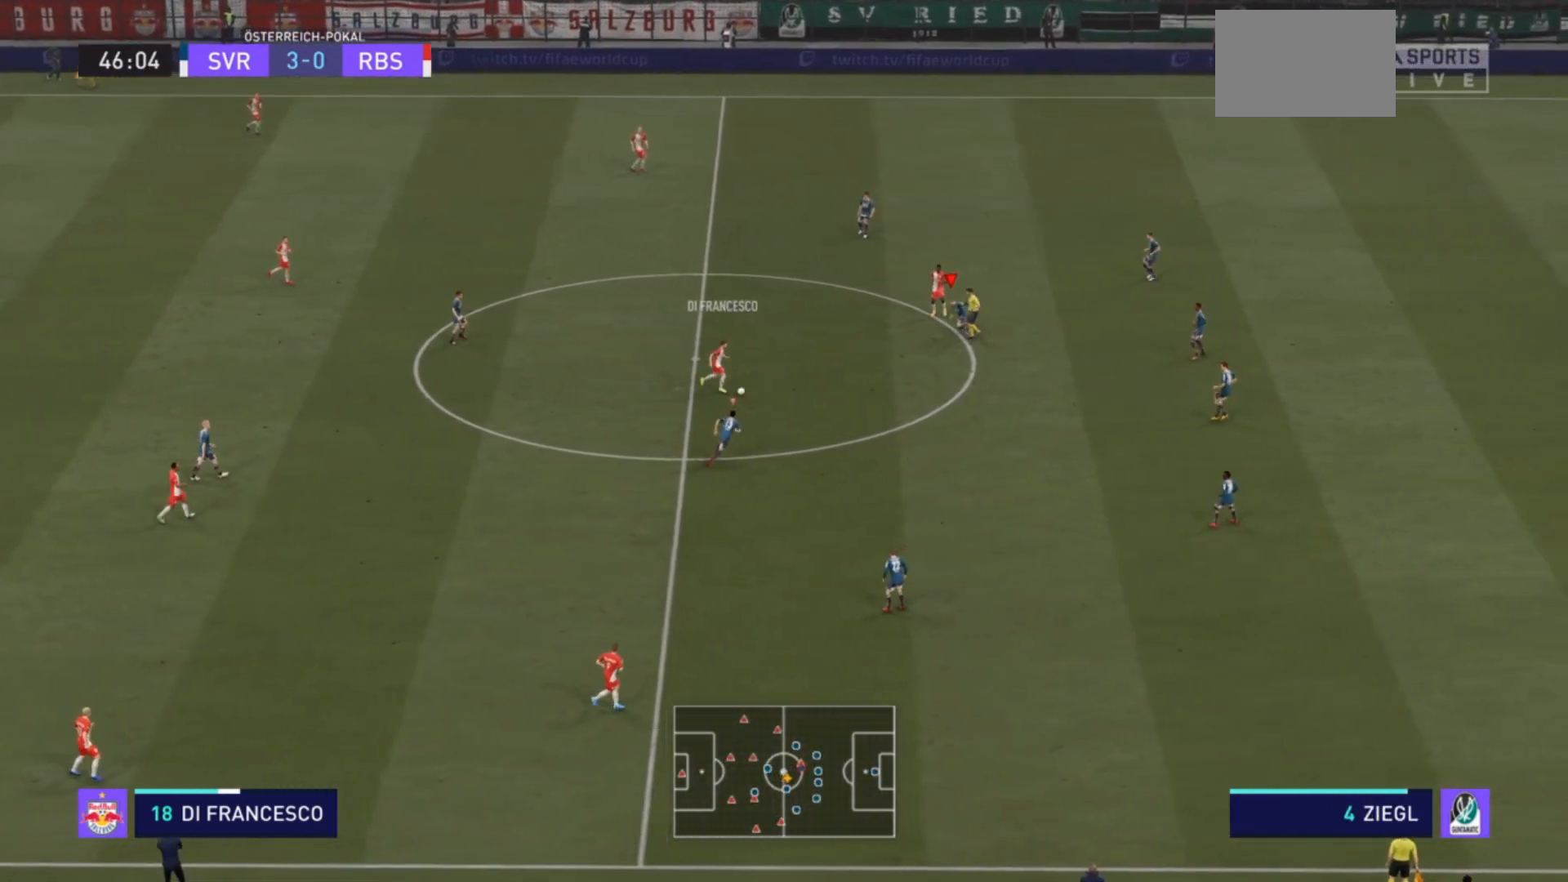
{"buttons": ["L2", "R2"], "left_stick": "down-left", "right_stick": "center", "events": [[133, "R2", "down"], [267, "L2", "down"]]}
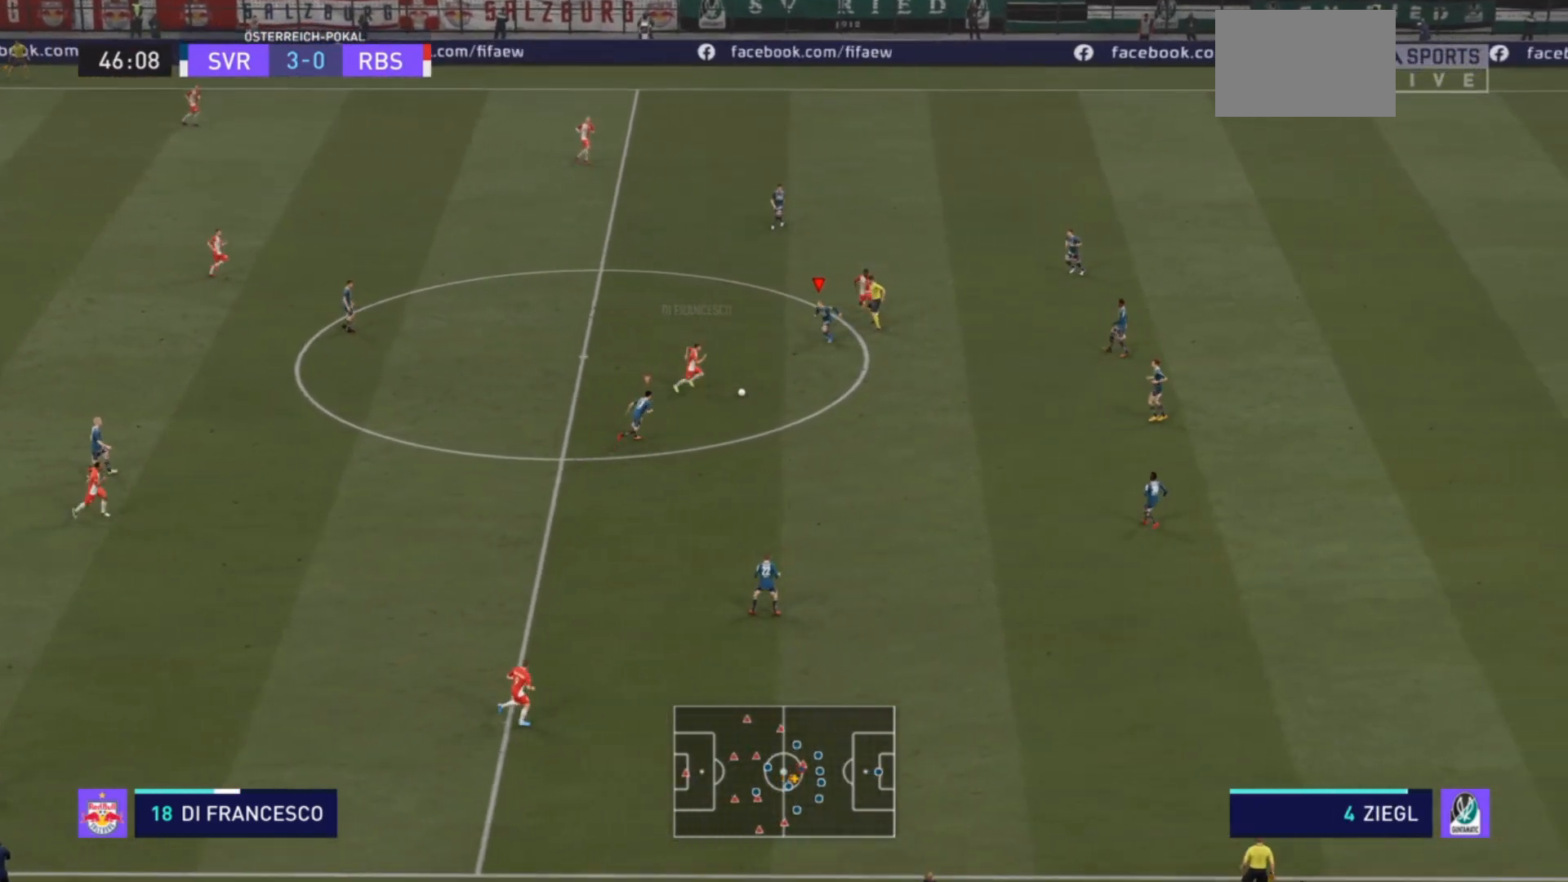
{"buttons": ["R2"], "left_stick": "down-right", "right_stick": "center", "events": [[167, "left_stick", "down"], [267, "L2", "up"], [433, "left_stick", "down-right"]]}
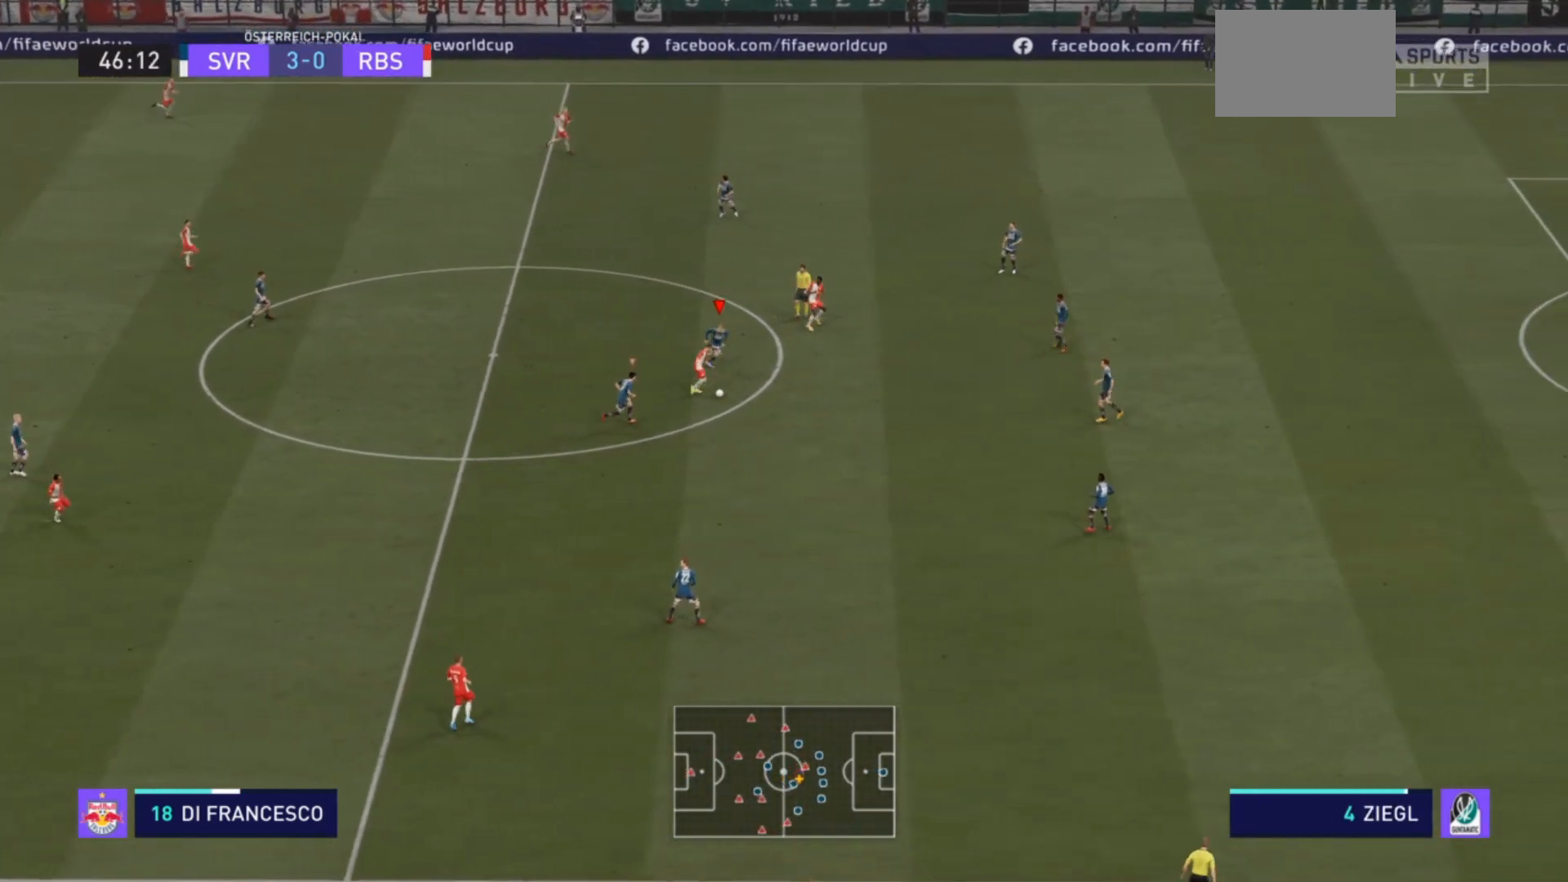
{"buttons": ["L2", "R2"], "left_stick": "right", "right_stick": "center", "events": [[333, "L2", "down"], [333, "left_stick", "right"]]}
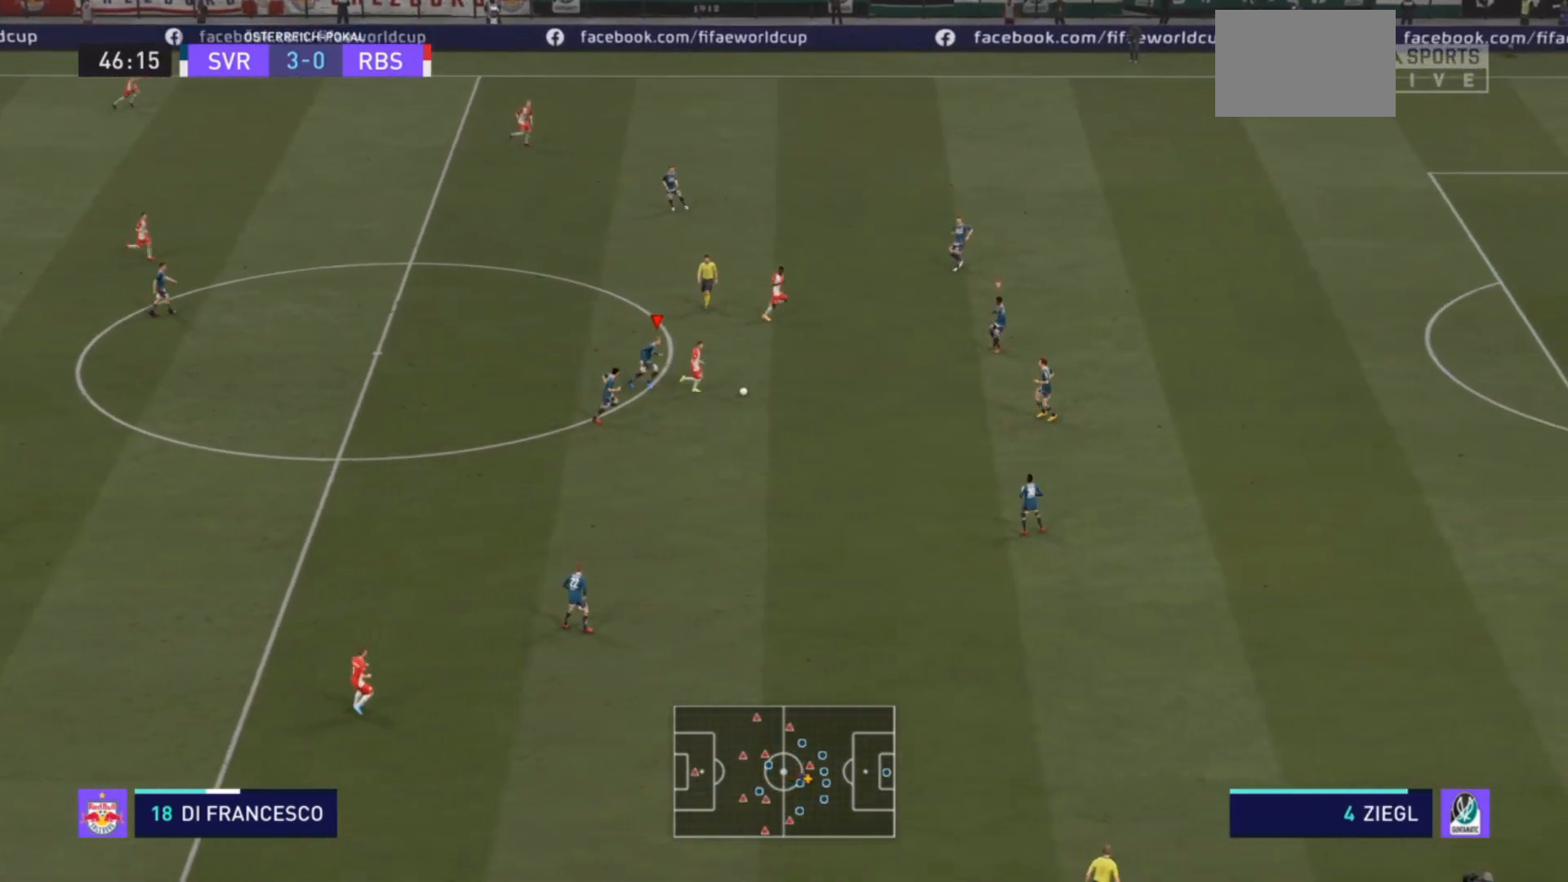
{"buttons": ["R2"], "left_stick": "left", "right_stick": "center", "events": [[200, "left_stick", "up-right"], [333, "L1", "down"], [333, "L2", "up"], [367, "R2", "up"], [367, "left_stick", "up-left"], [400, "R2", "down"], [433, "left_stick", "left"], [467, "L1", "up"]]}
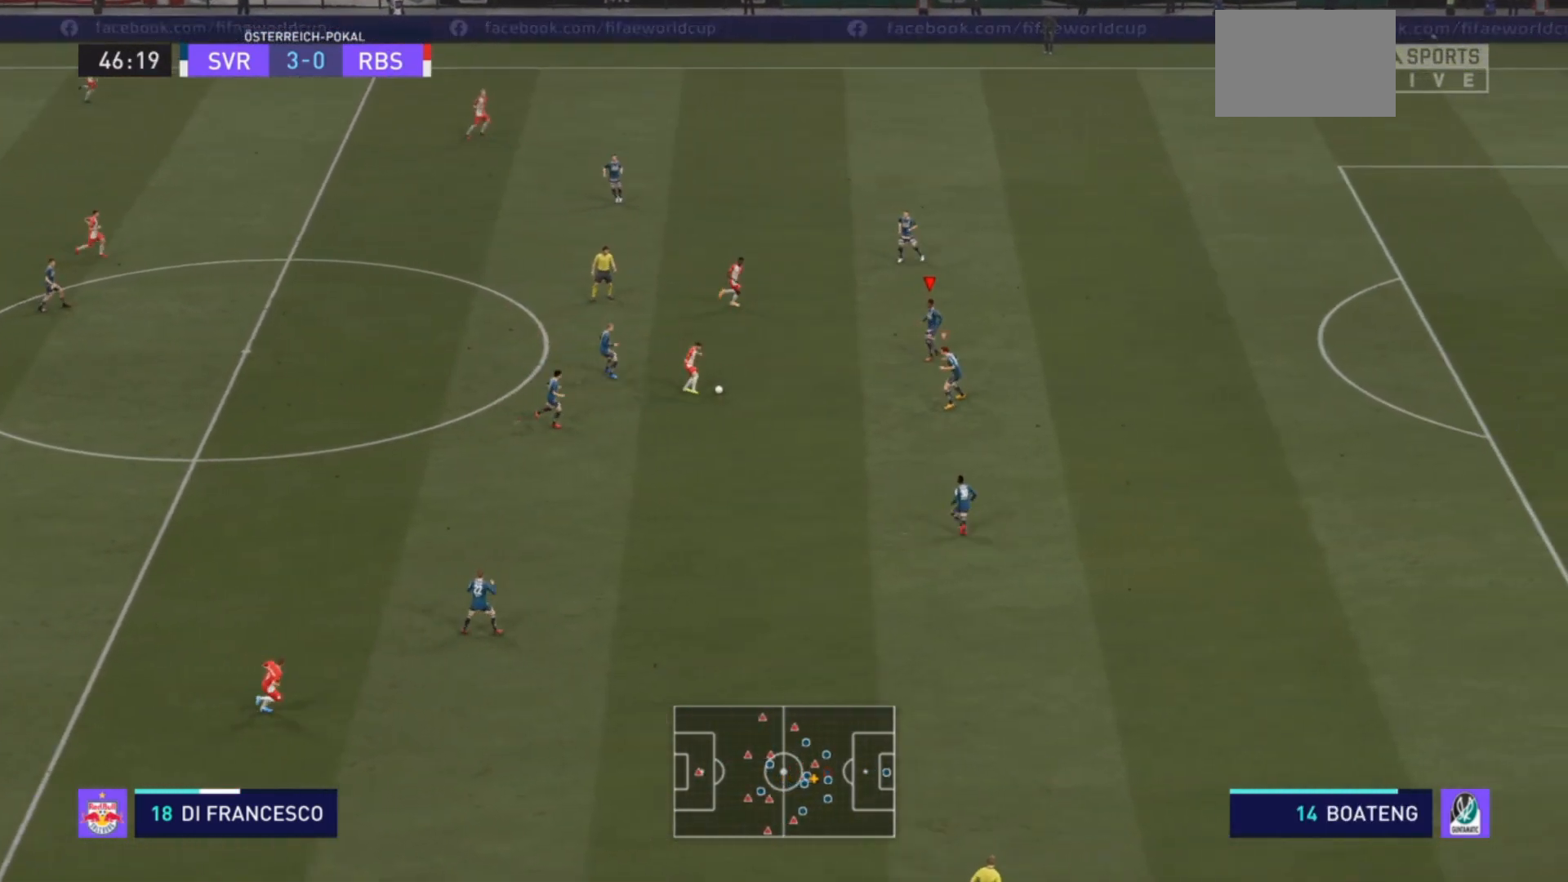
{"buttons": ["L2", "R2"], "left_stick": "left", "right_stick": "center", "events": [[100, "L2", "down"]]}